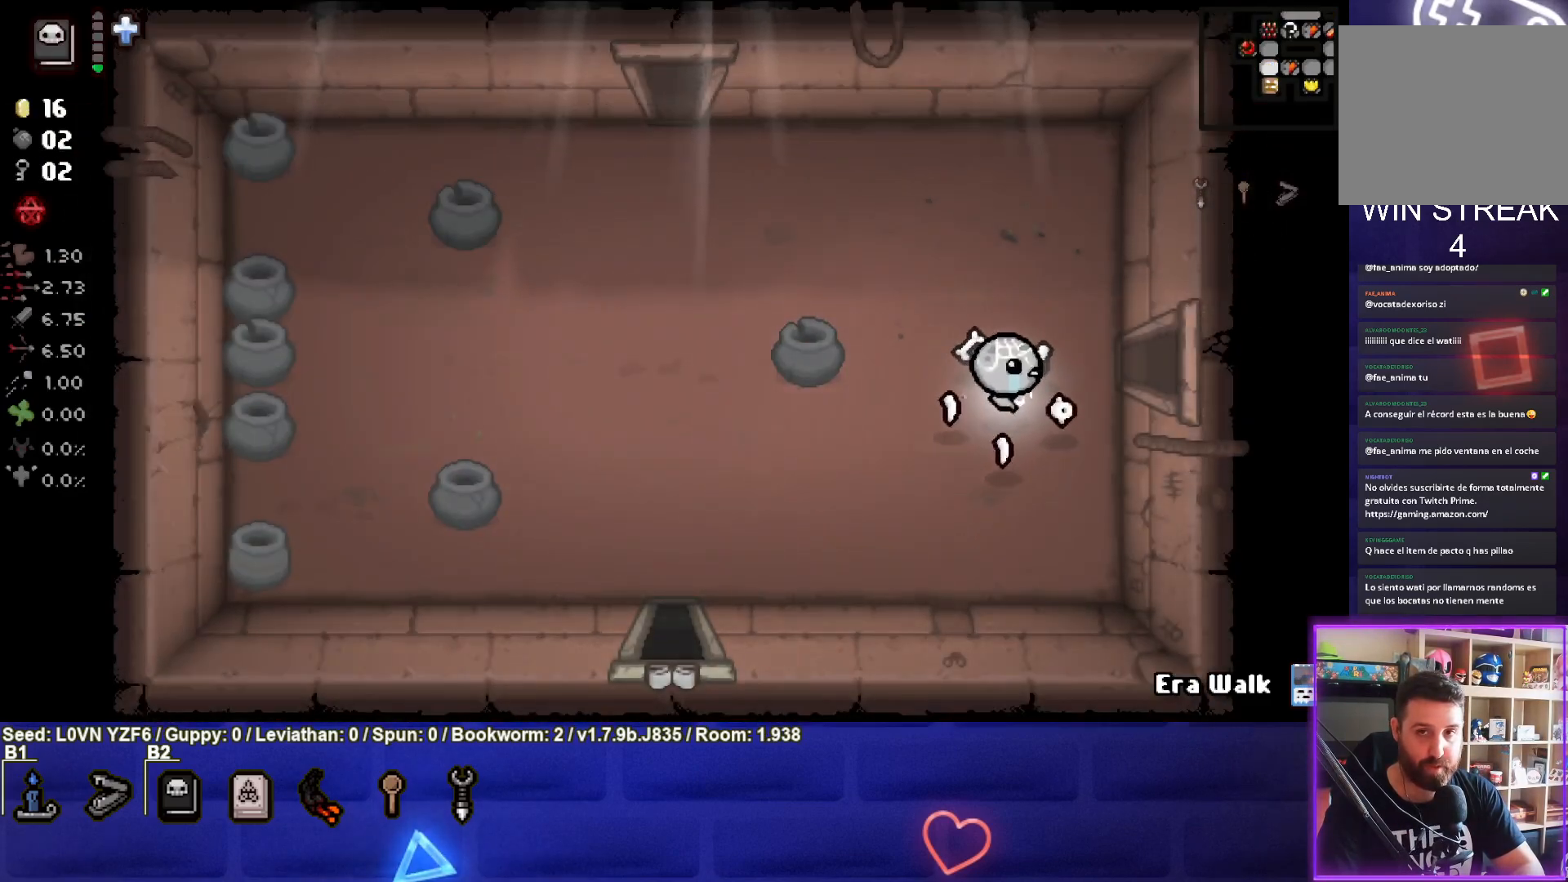
Gameplay with a controller (PlayStation layout); each line is a JSON object with the inputs held at the frame after it. "events" lists button and stick changes between this image and that frame as [ms after this image, input, new state], when the widget could be followed in between. Not read: right_stick.
{"buttons": [], "left_stick": "right", "events": [[283, "left_stick", "right"]]}
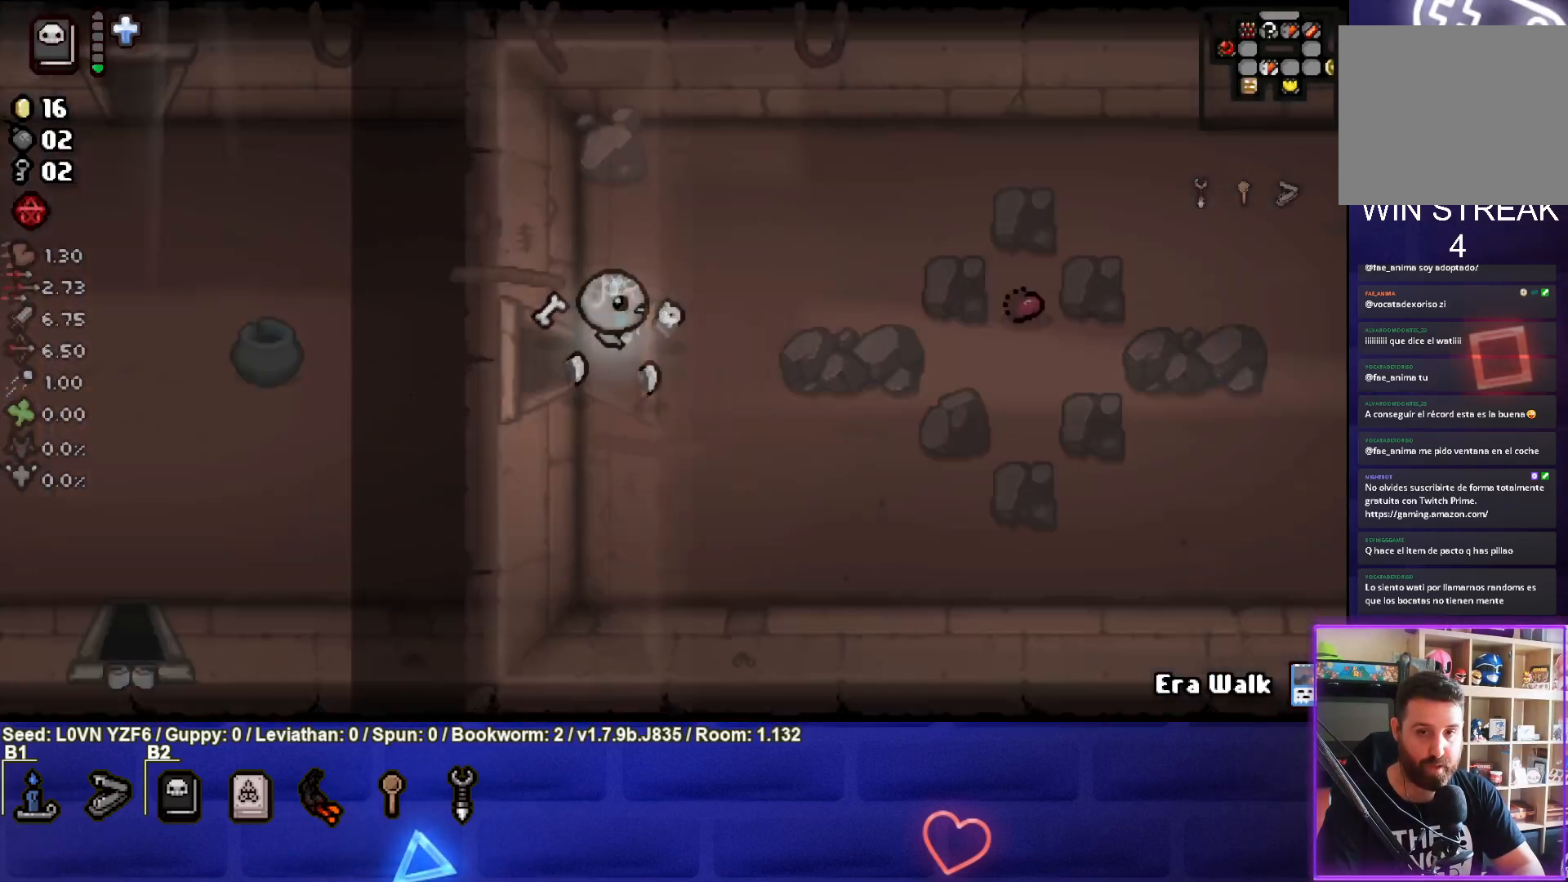
{"buttons": [], "left_stick": "right", "events": [[17, "left_stick", "center"], [150, "left_stick", "right"]]}
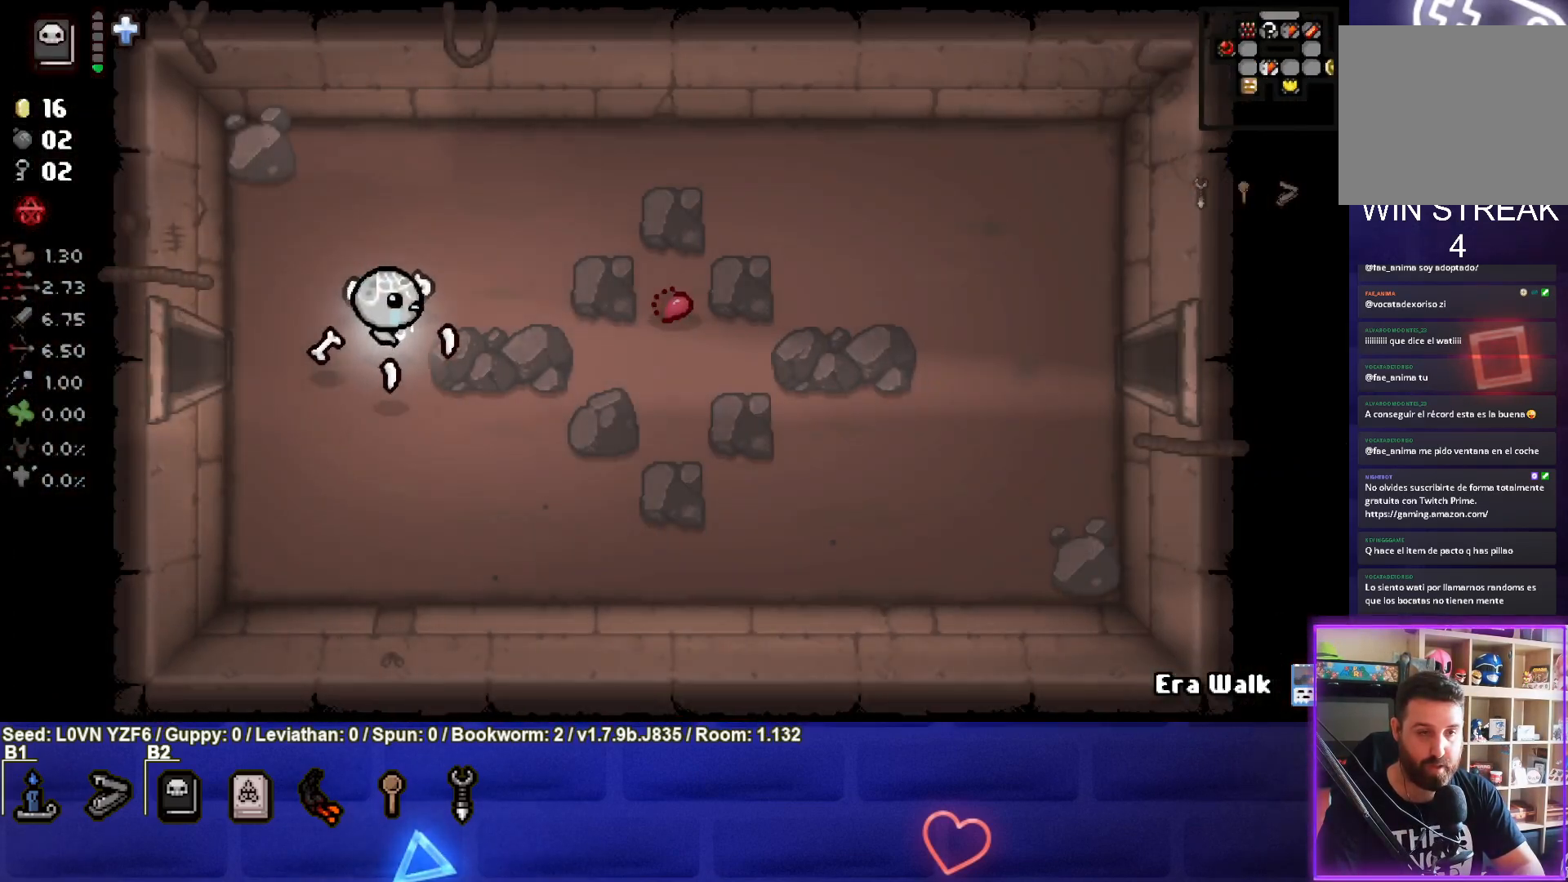
{"buttons": [], "left_stick": "right", "events": []}
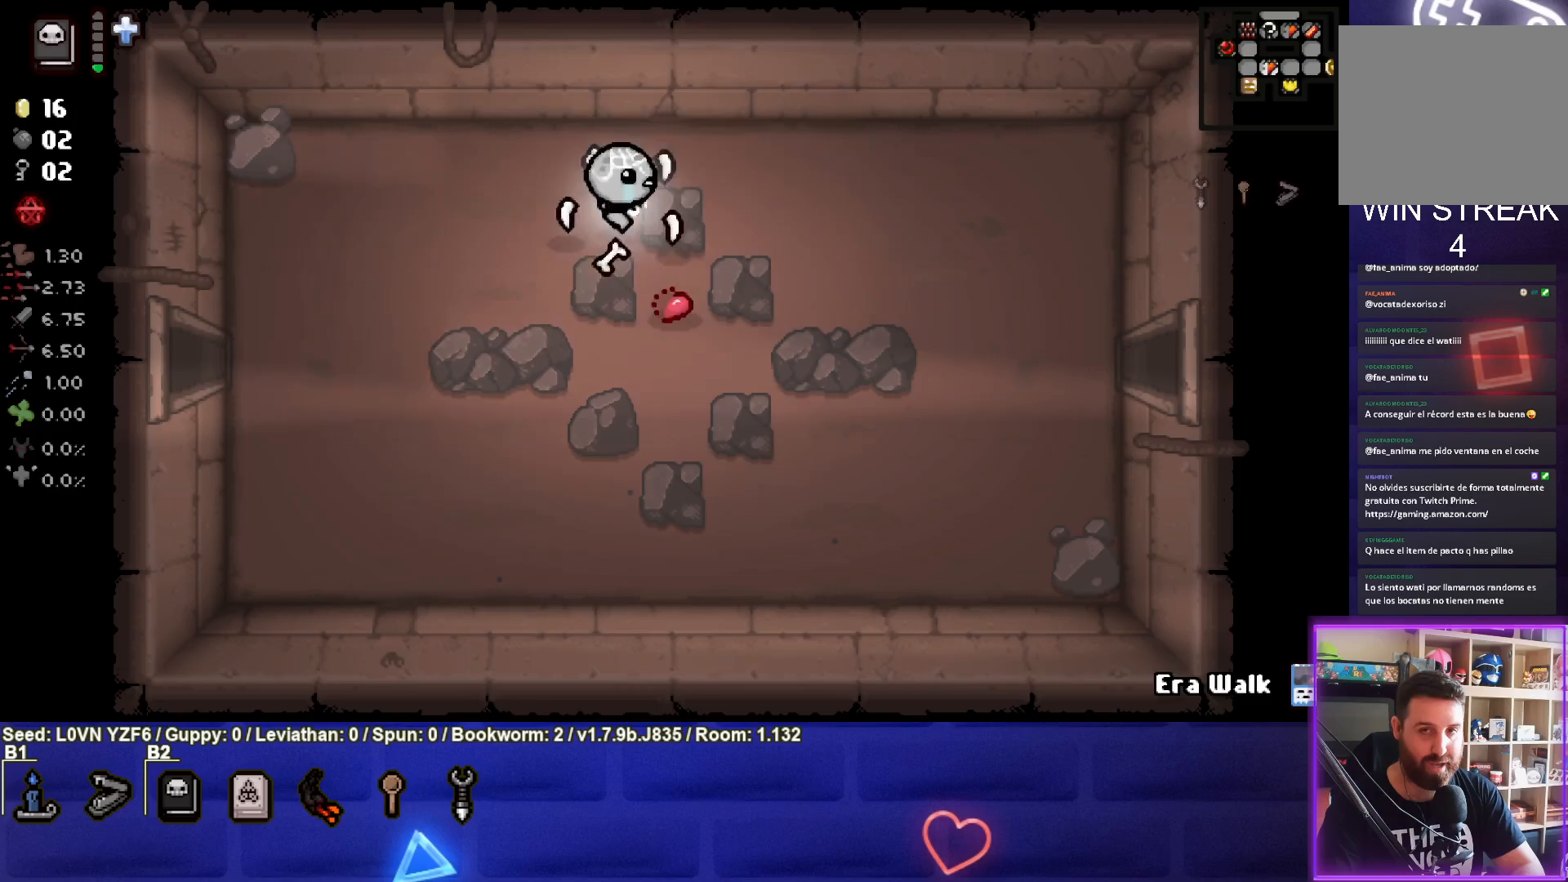
{"buttons": [], "left_stick": "down-right", "events": [[200, "left_stick", "down-right"]]}
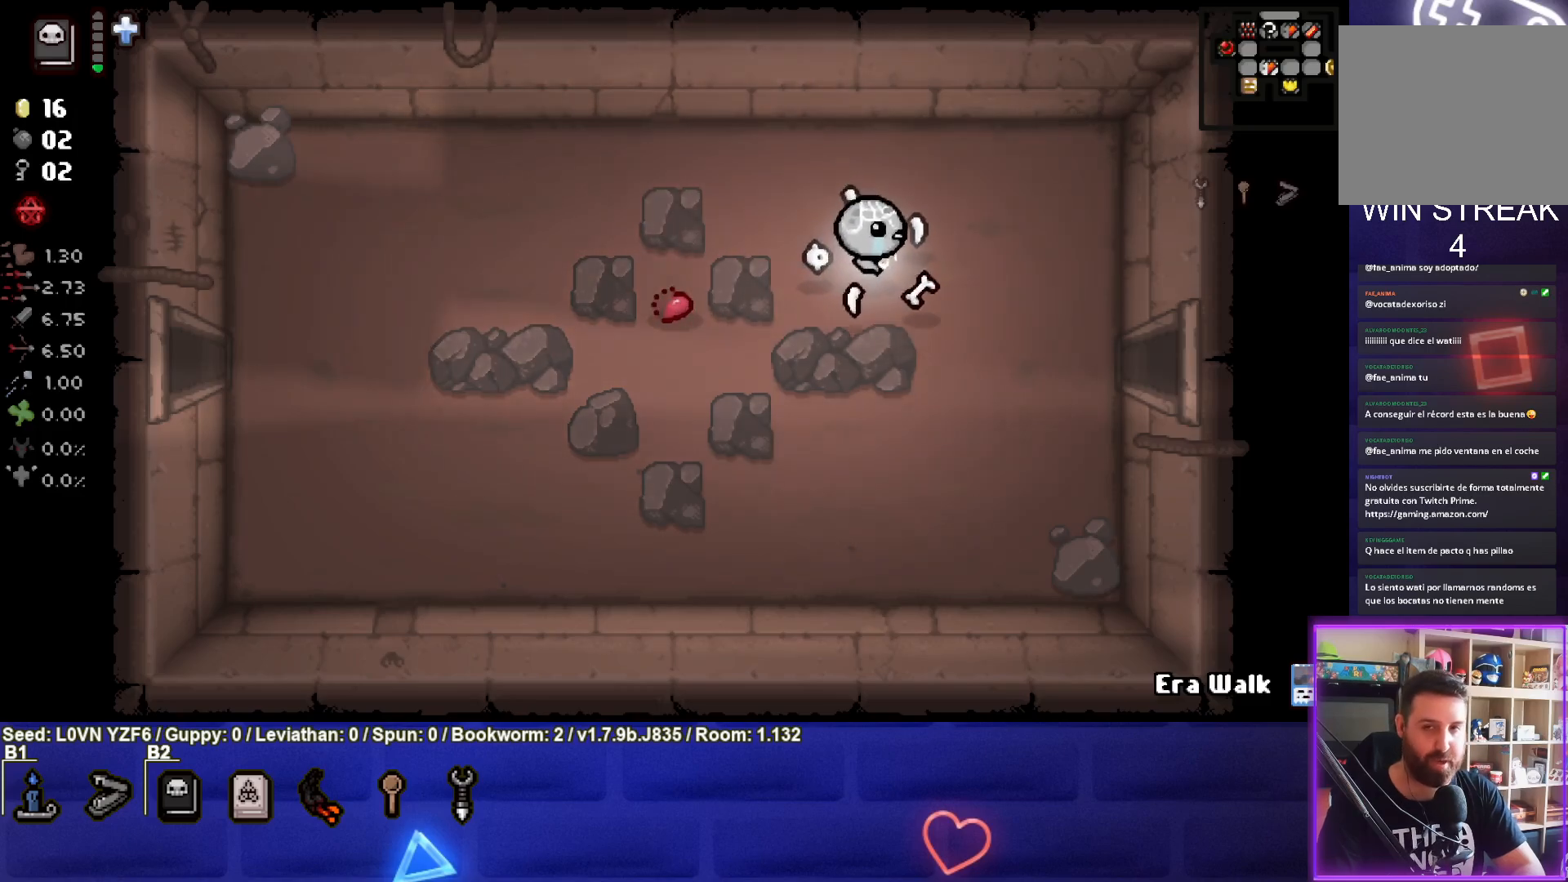
{"buttons": [], "left_stick": "right", "events": [[167, "left_stick", "right"]]}
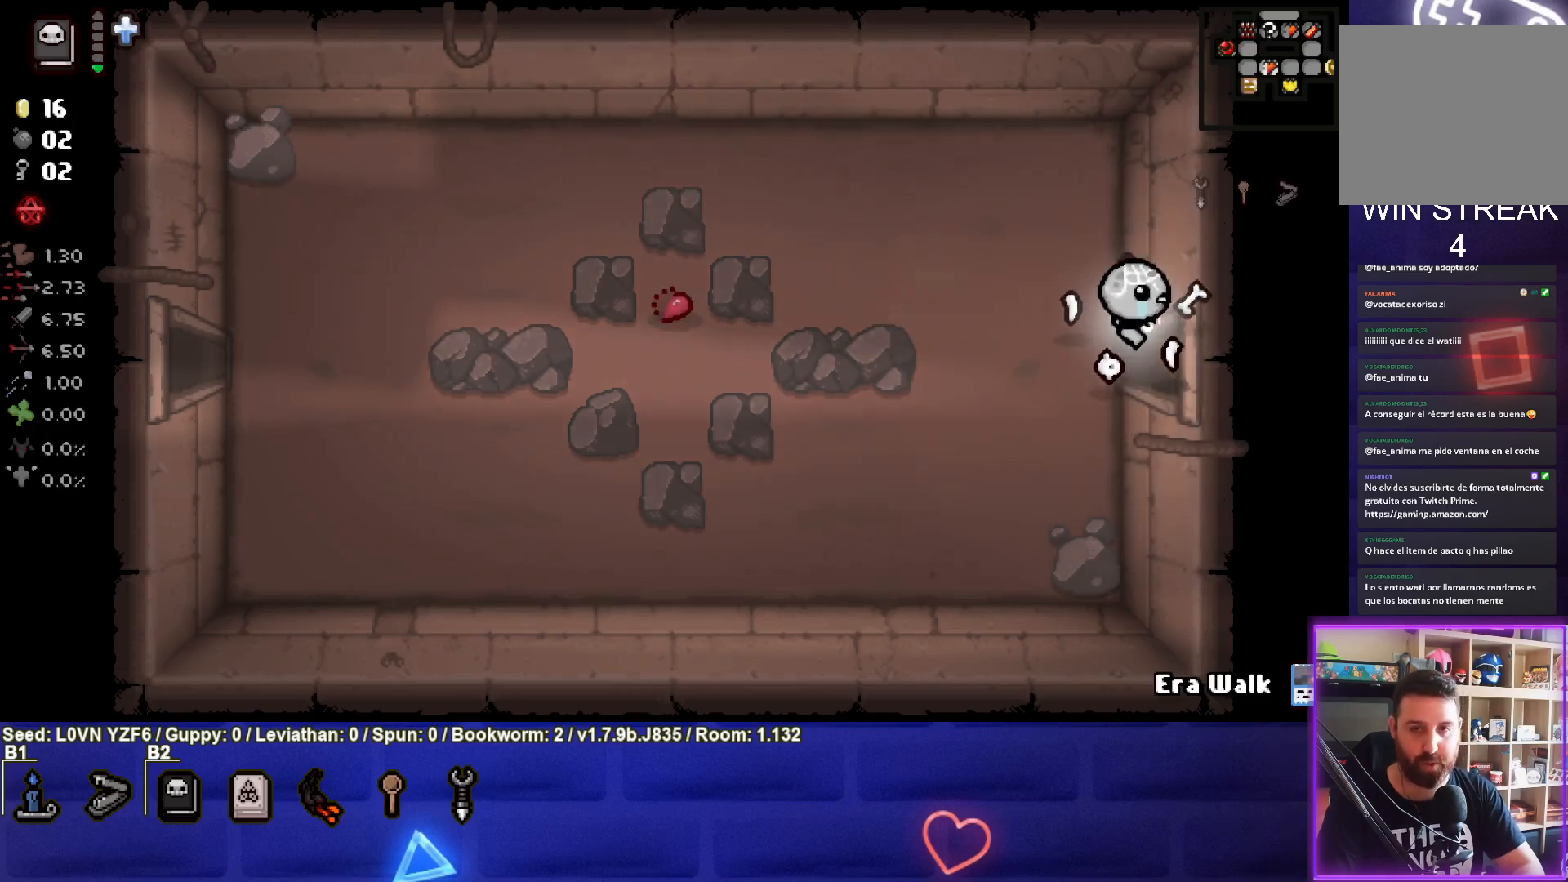
{"buttons": [], "left_stick": "right", "events": [[267, "left_stick", "center"], [433, "left_stick", "right"]]}
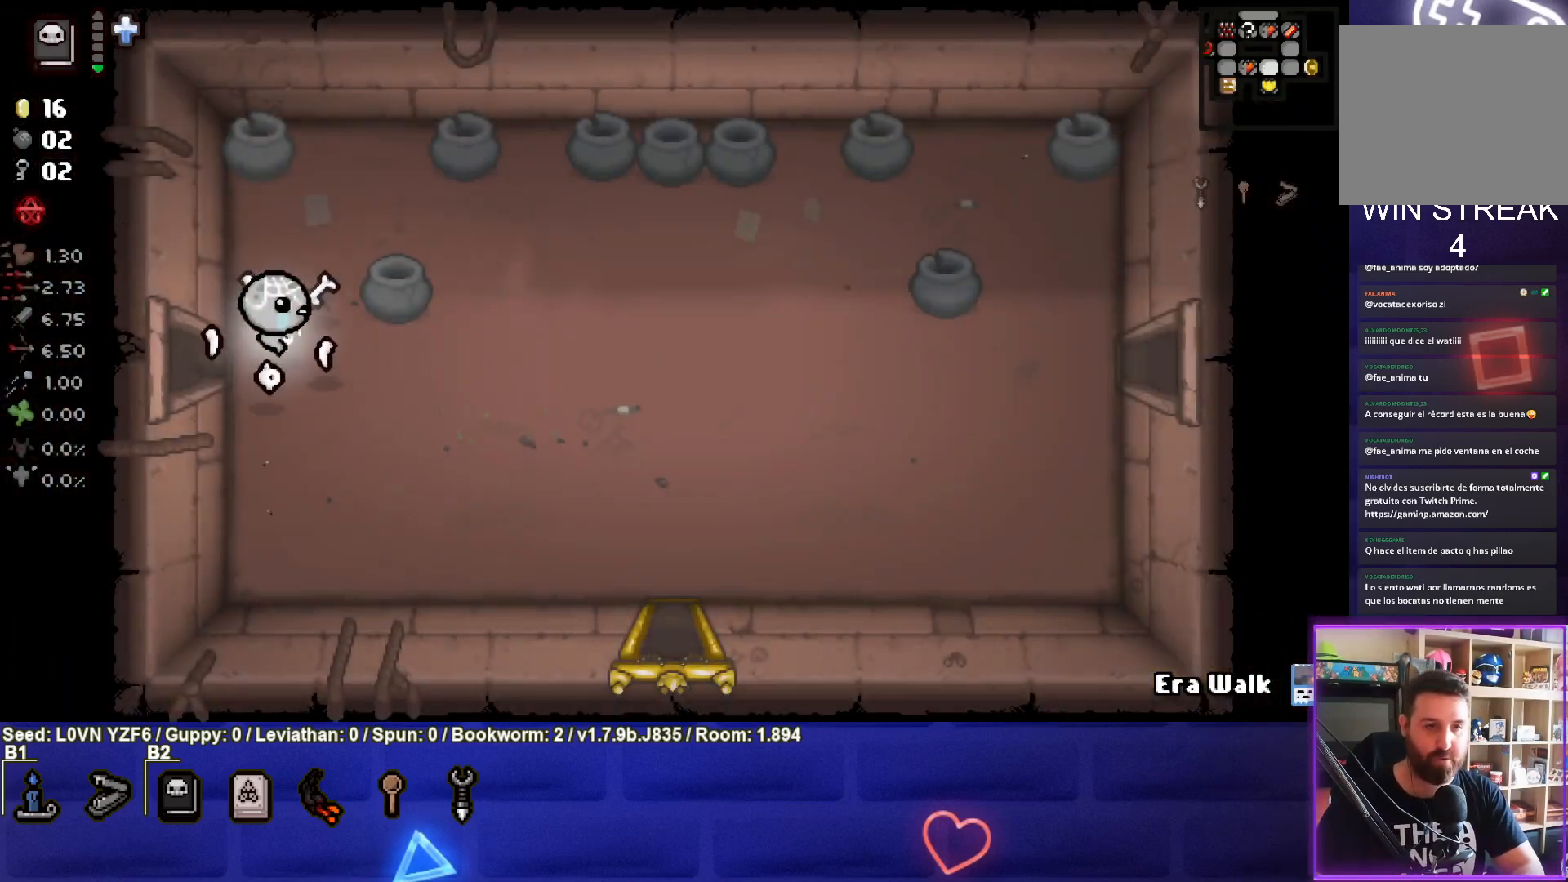
{"buttons": [], "left_stick": "right", "events": []}
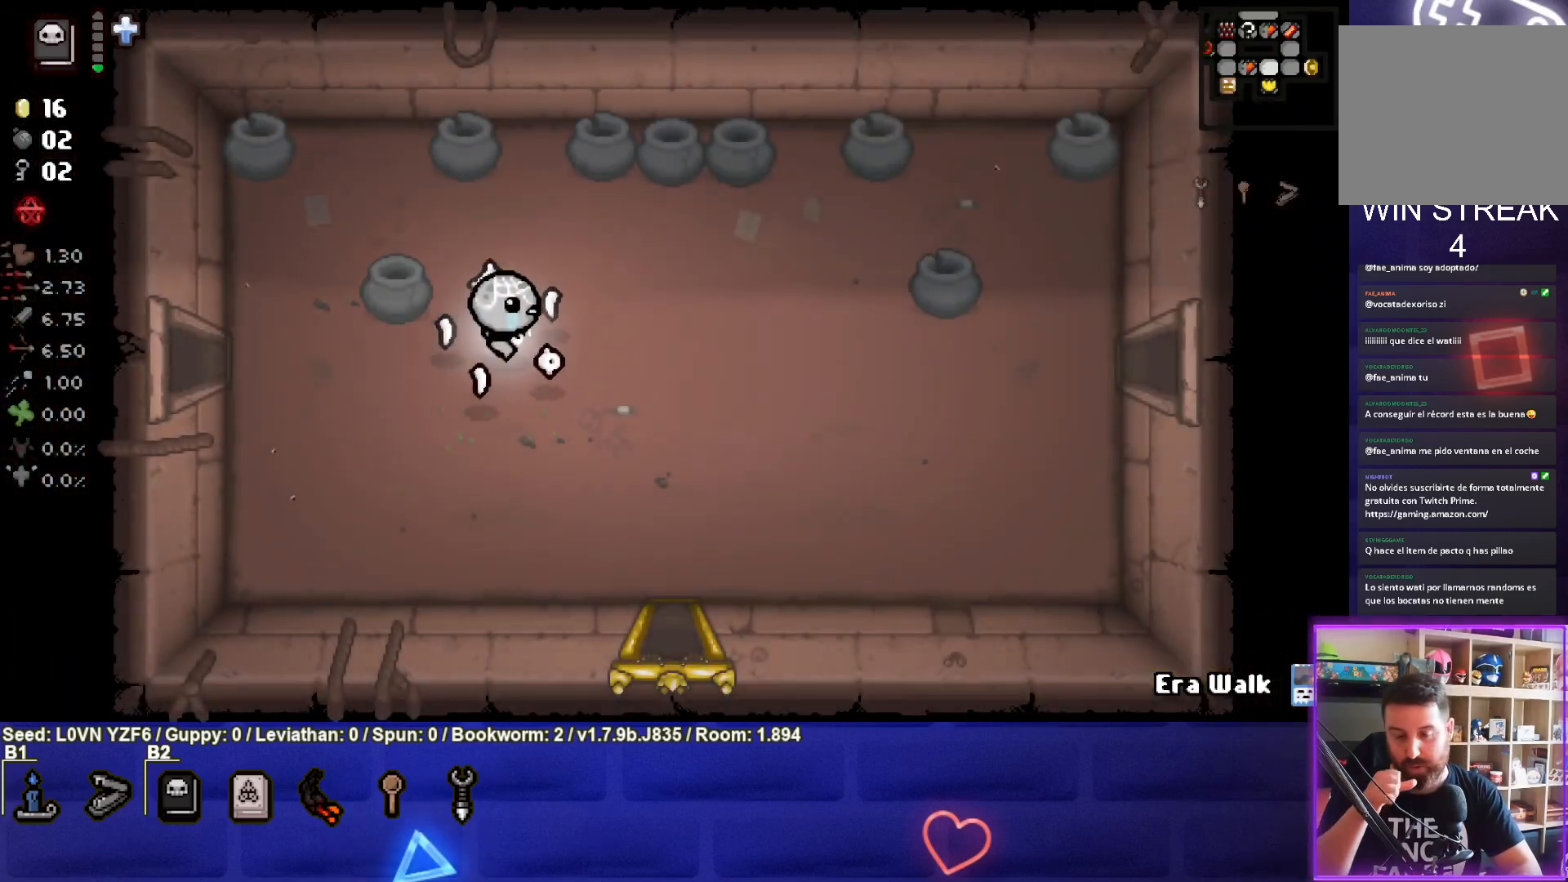
{"buttons": [], "left_stick": "right", "events": []}
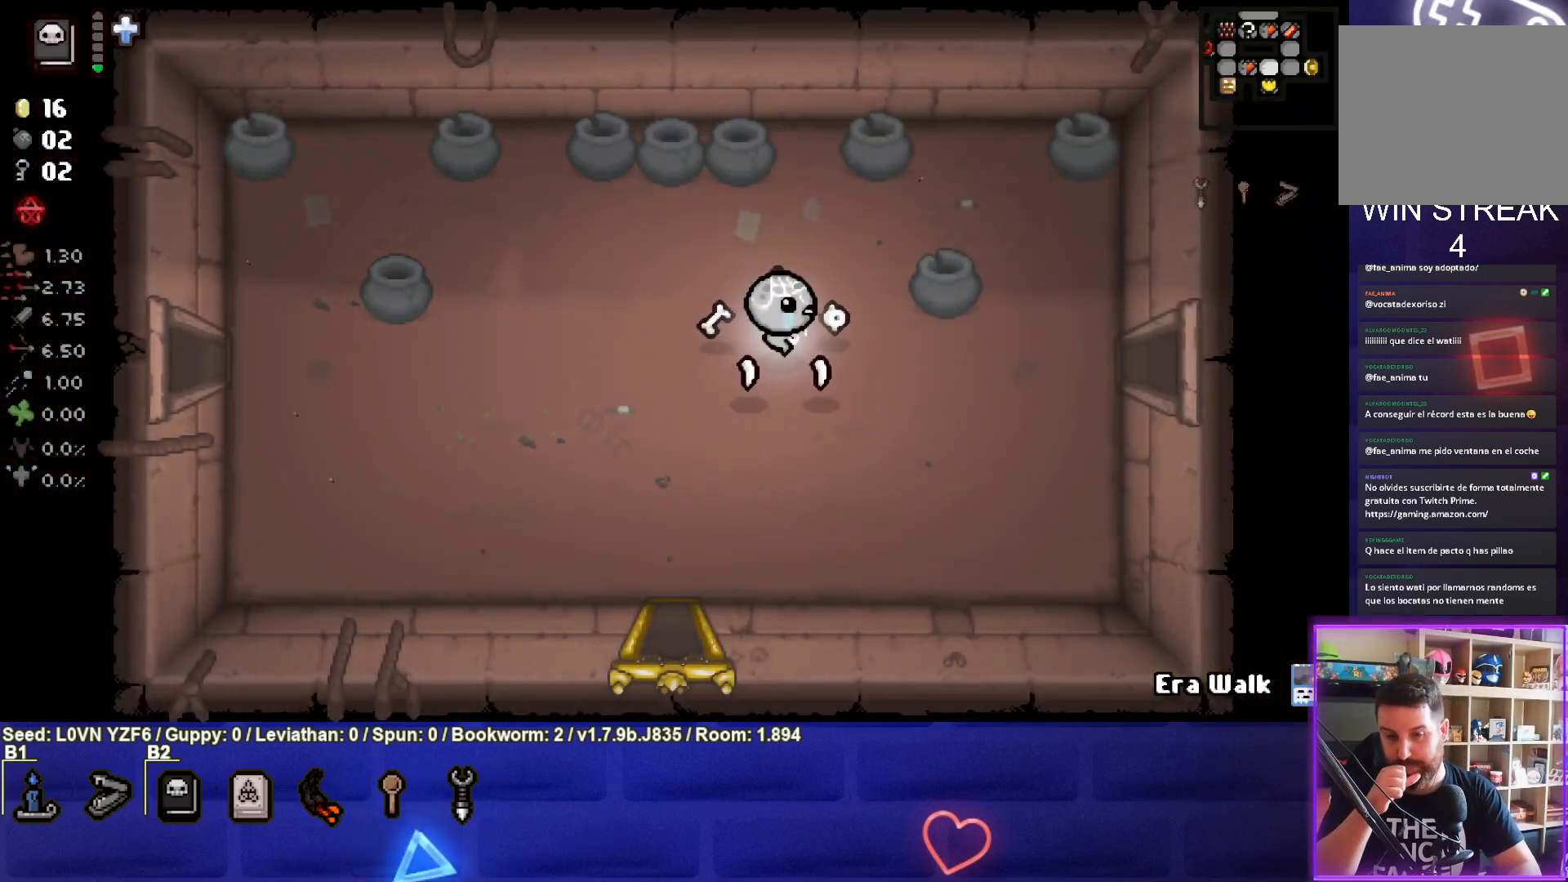
{"buttons": [], "left_stick": "right", "events": []}
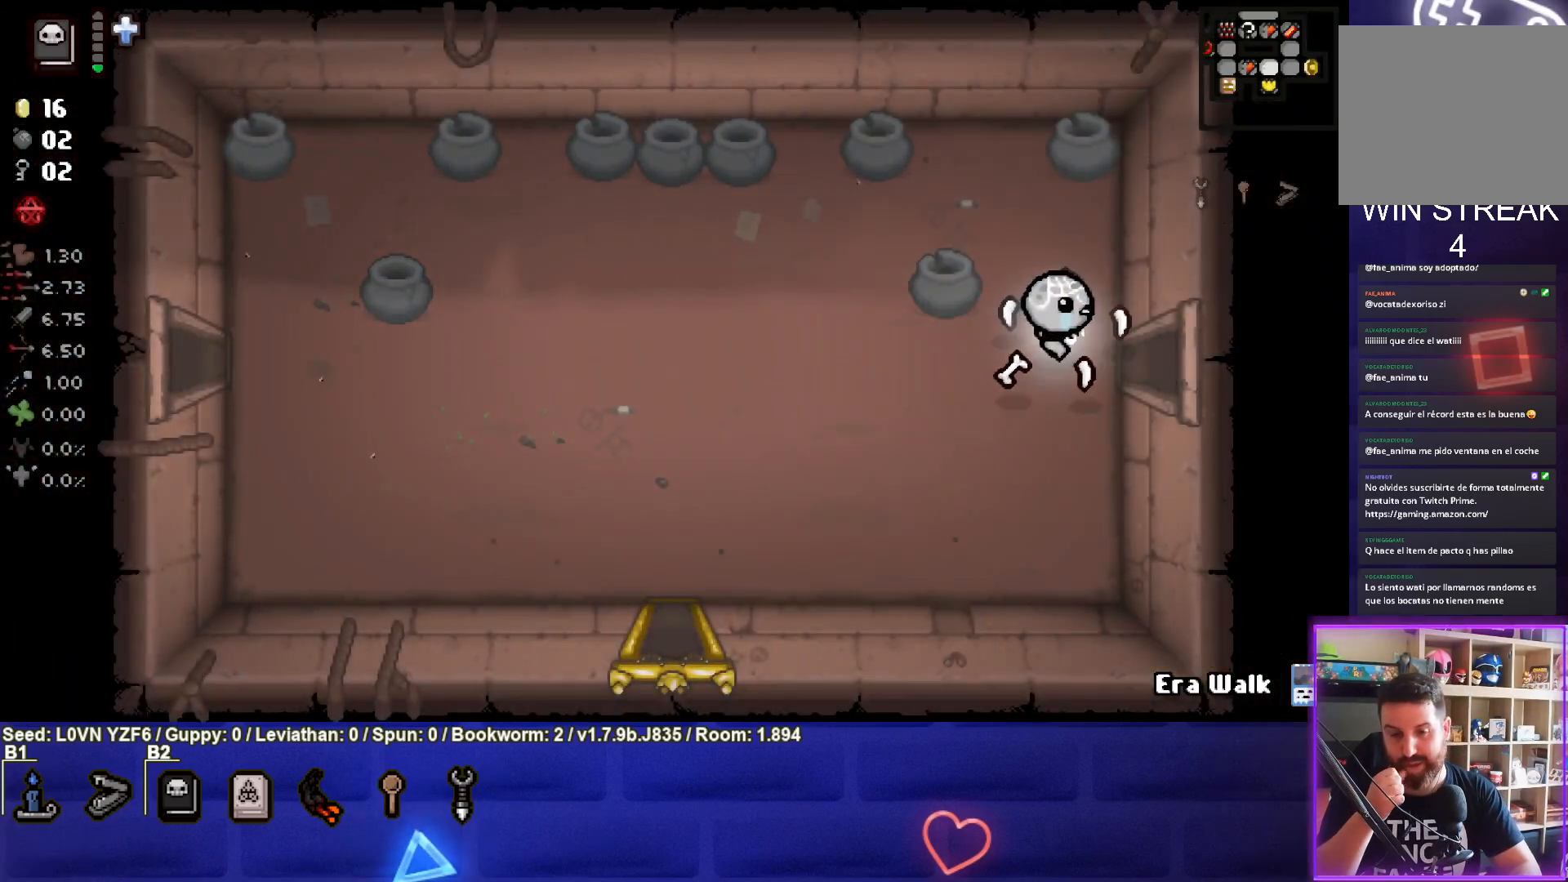
{"buttons": [], "left_stick": "right", "events": []}
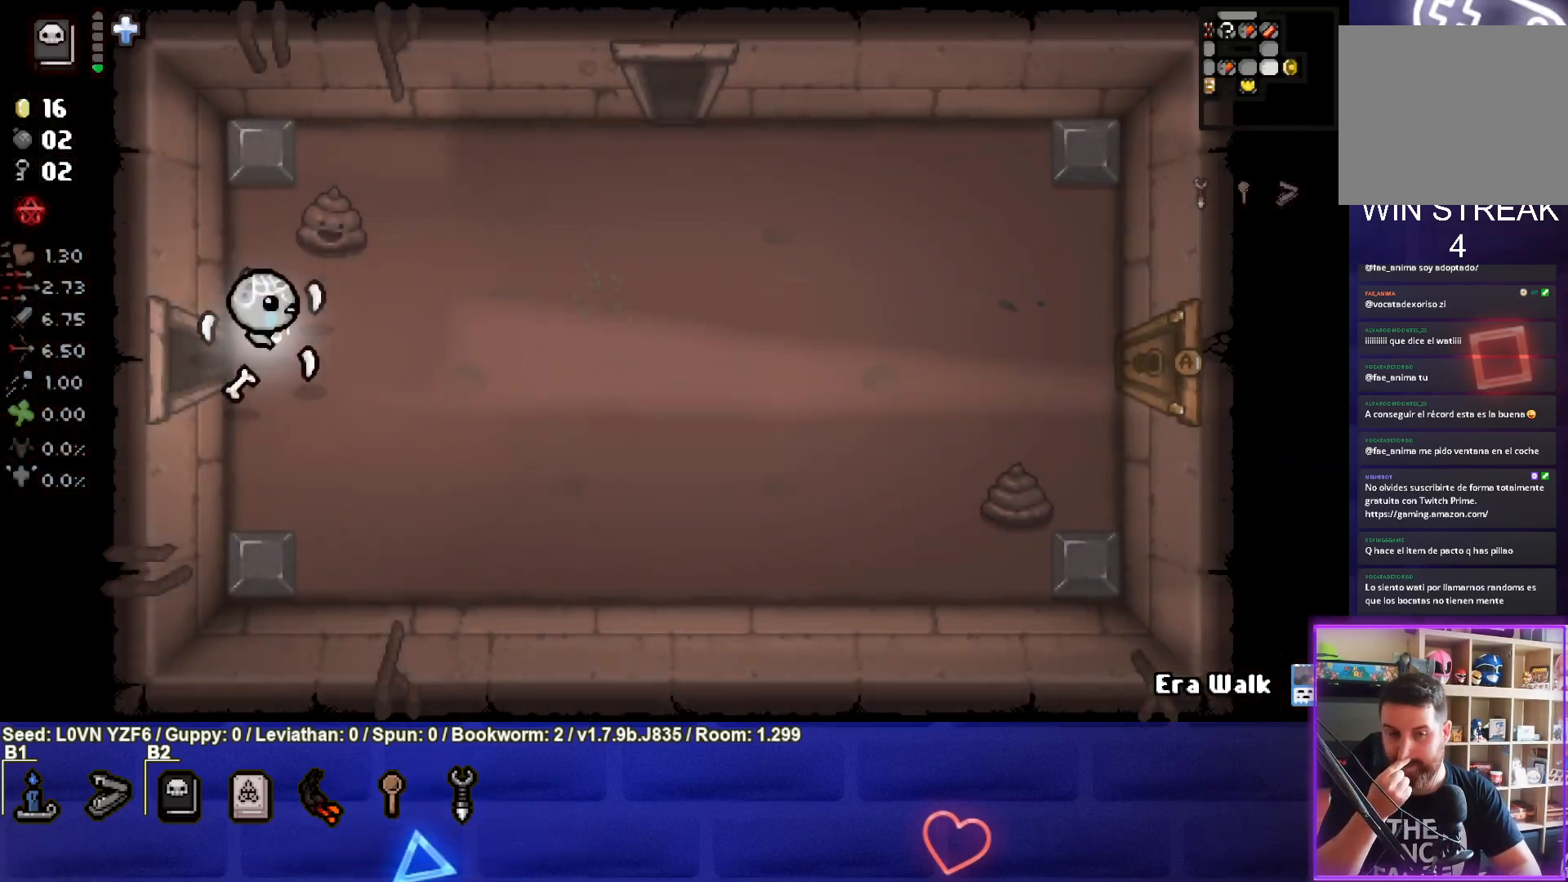
{"buttons": [], "left_stick": "right", "events": []}
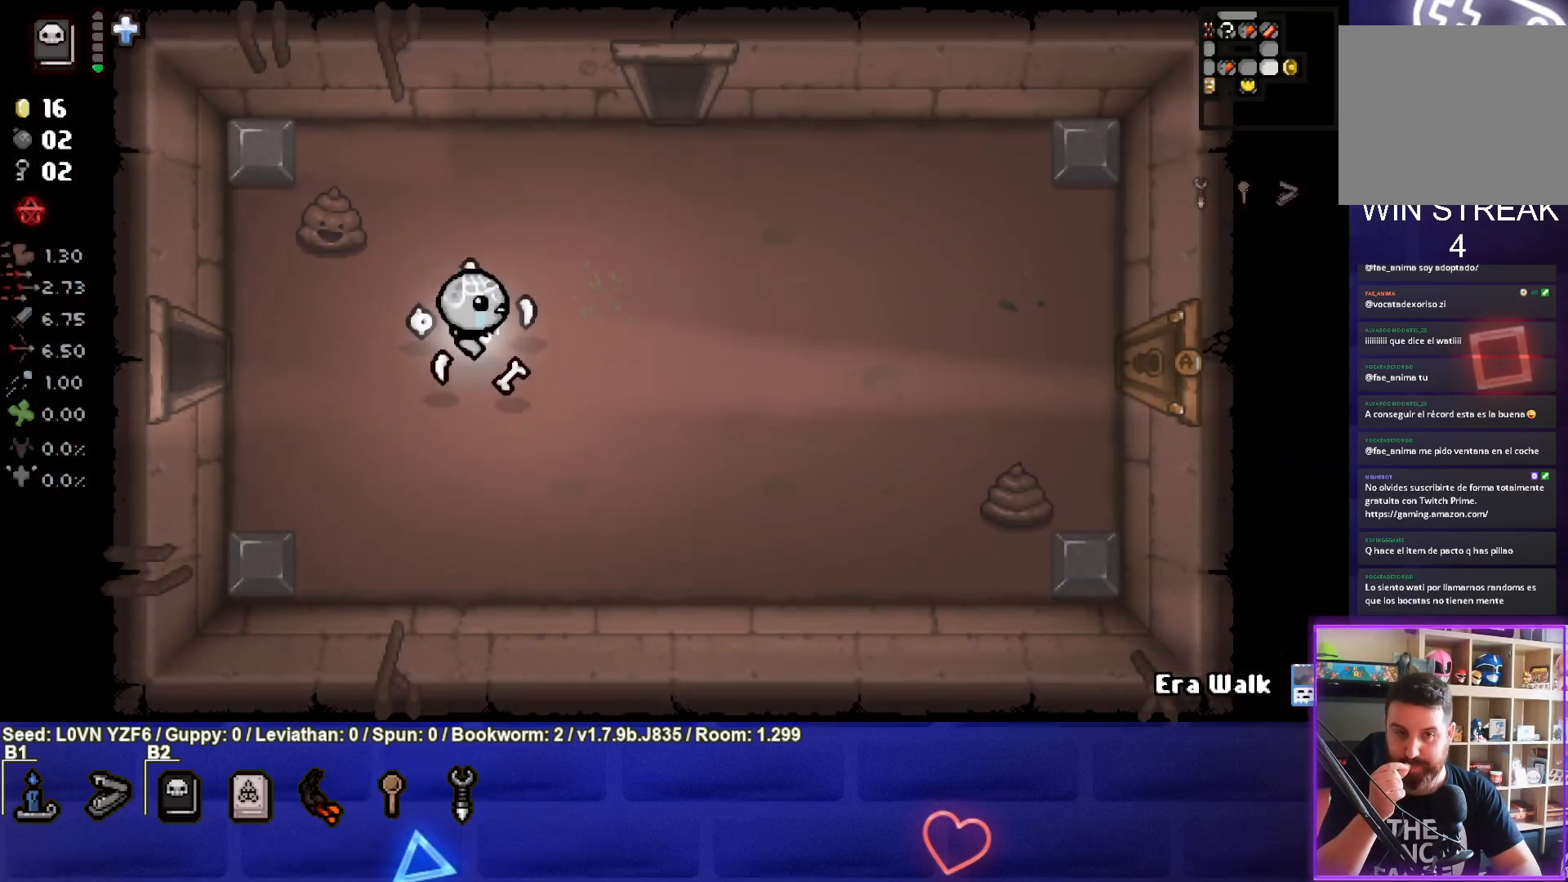
{"buttons": [], "left_stick": "right", "events": []}
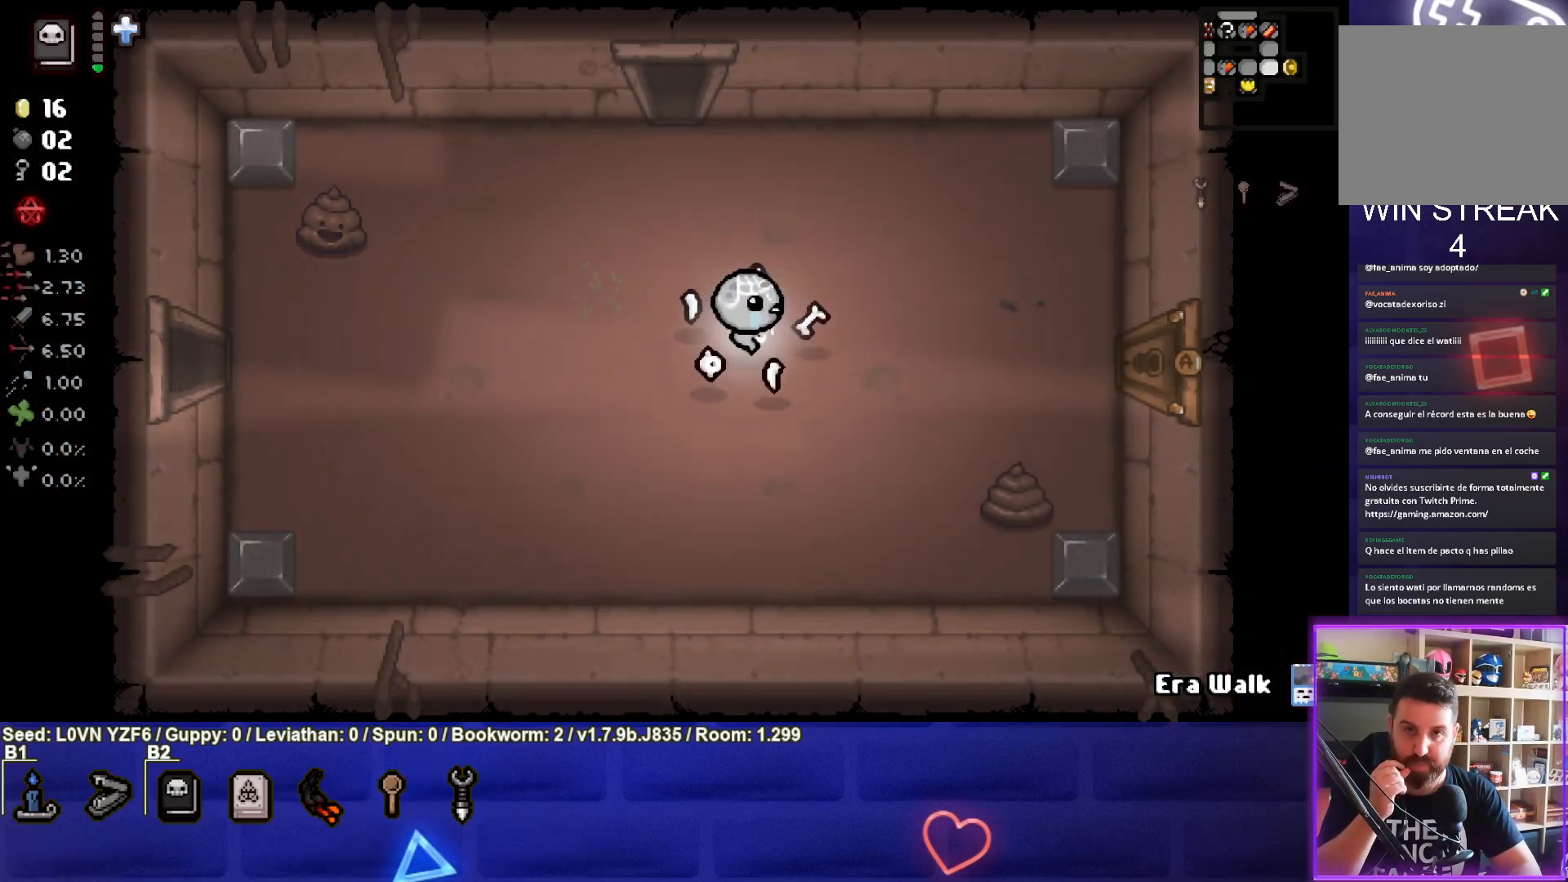
{"buttons": [], "left_stick": "right", "events": []}
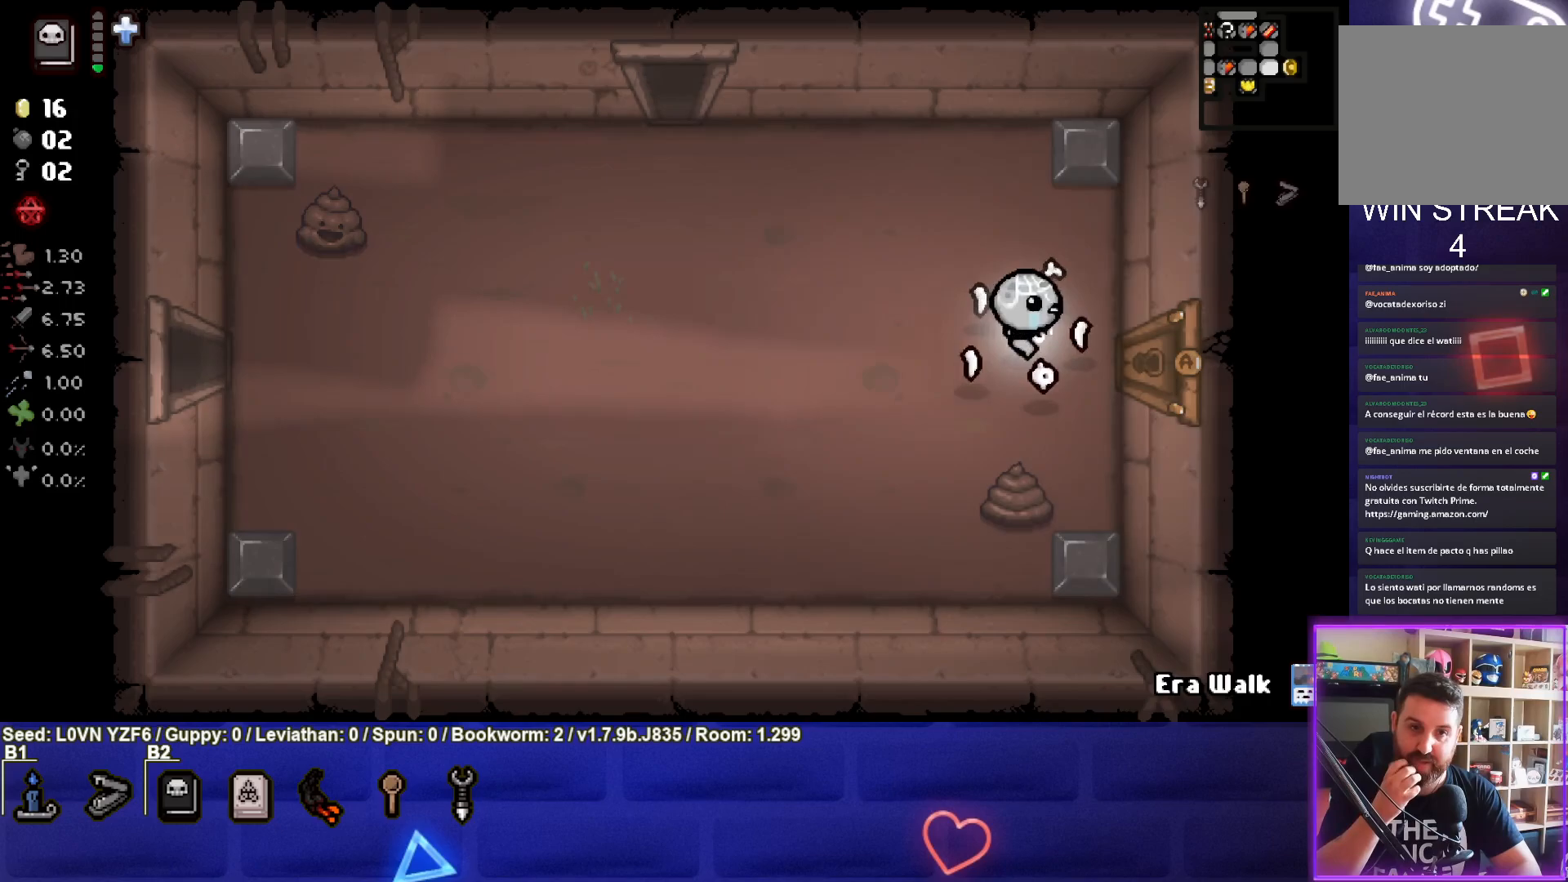
{"buttons": [], "left_stick": "center", "events": [[417, "left_stick", "center"]]}
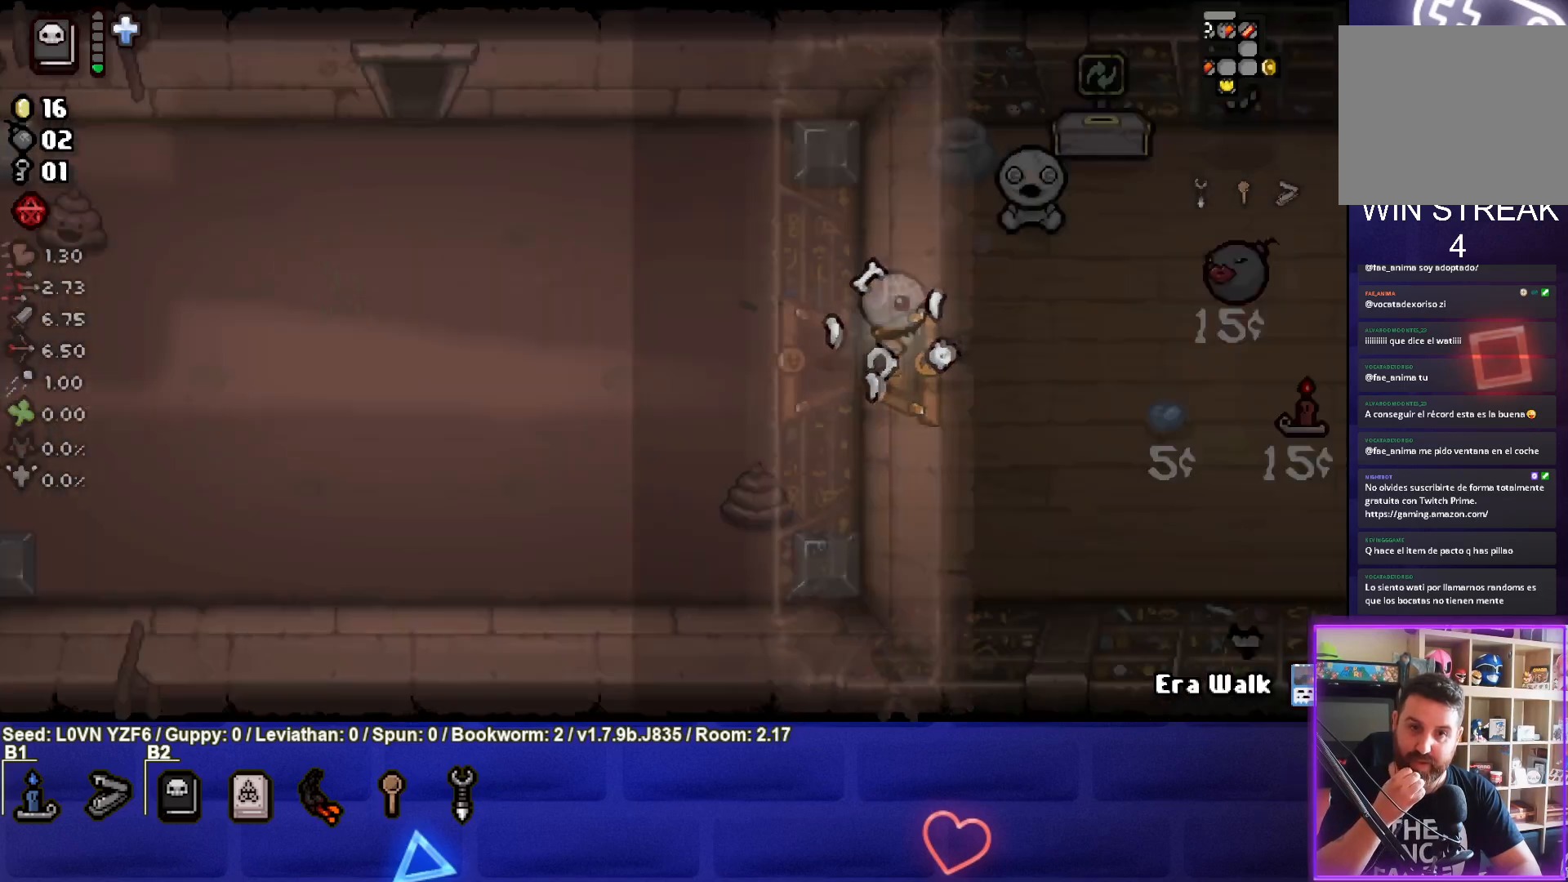
{"buttons": [], "left_stick": "center", "events": []}
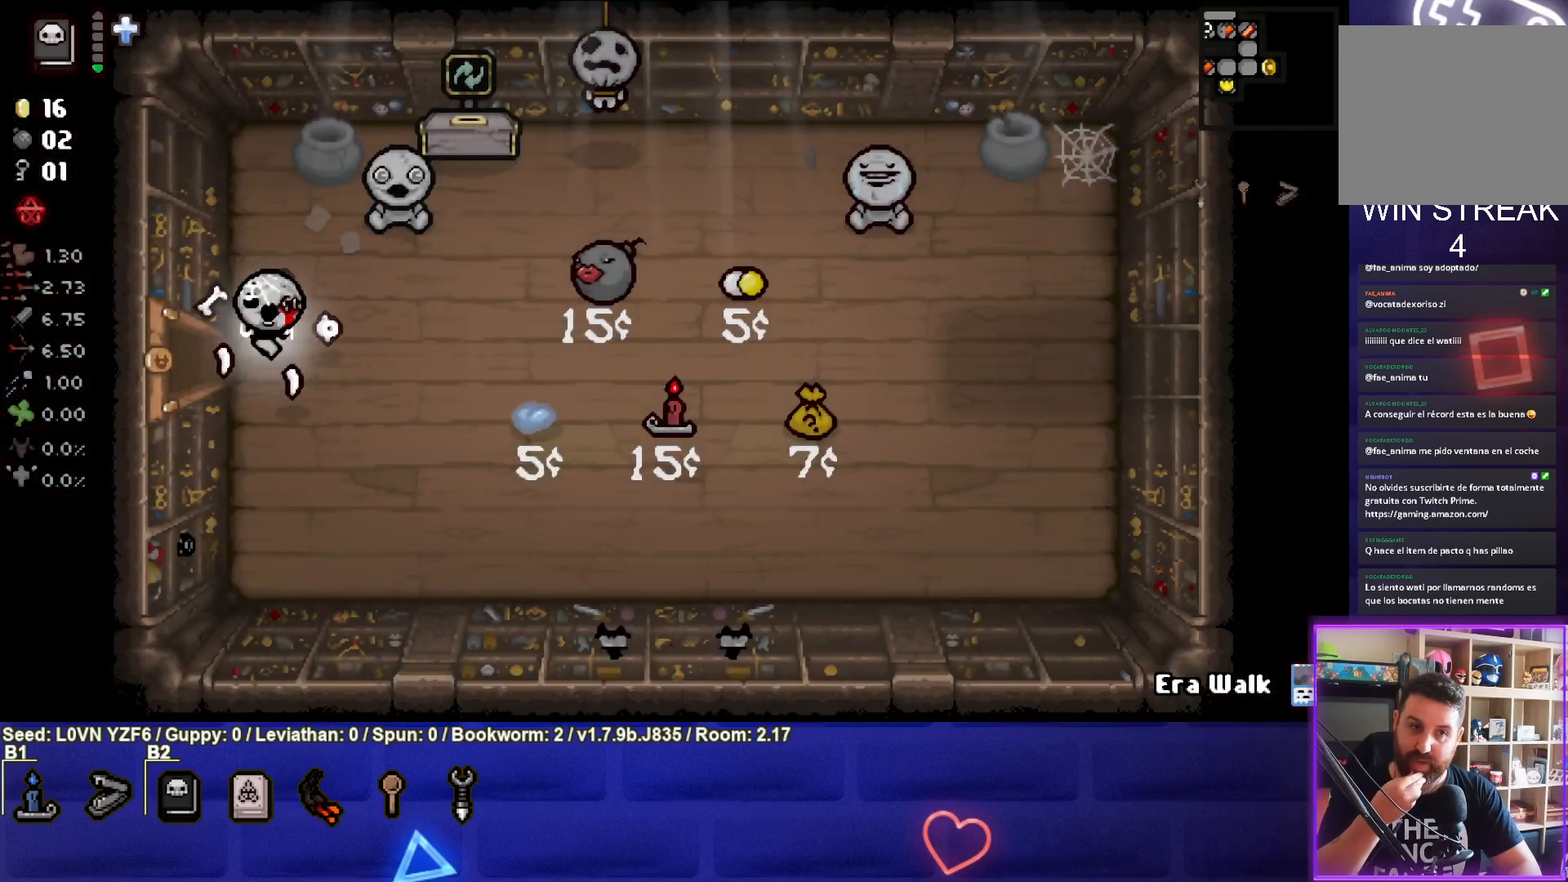
{"buttons": [], "left_stick": "center", "events": []}
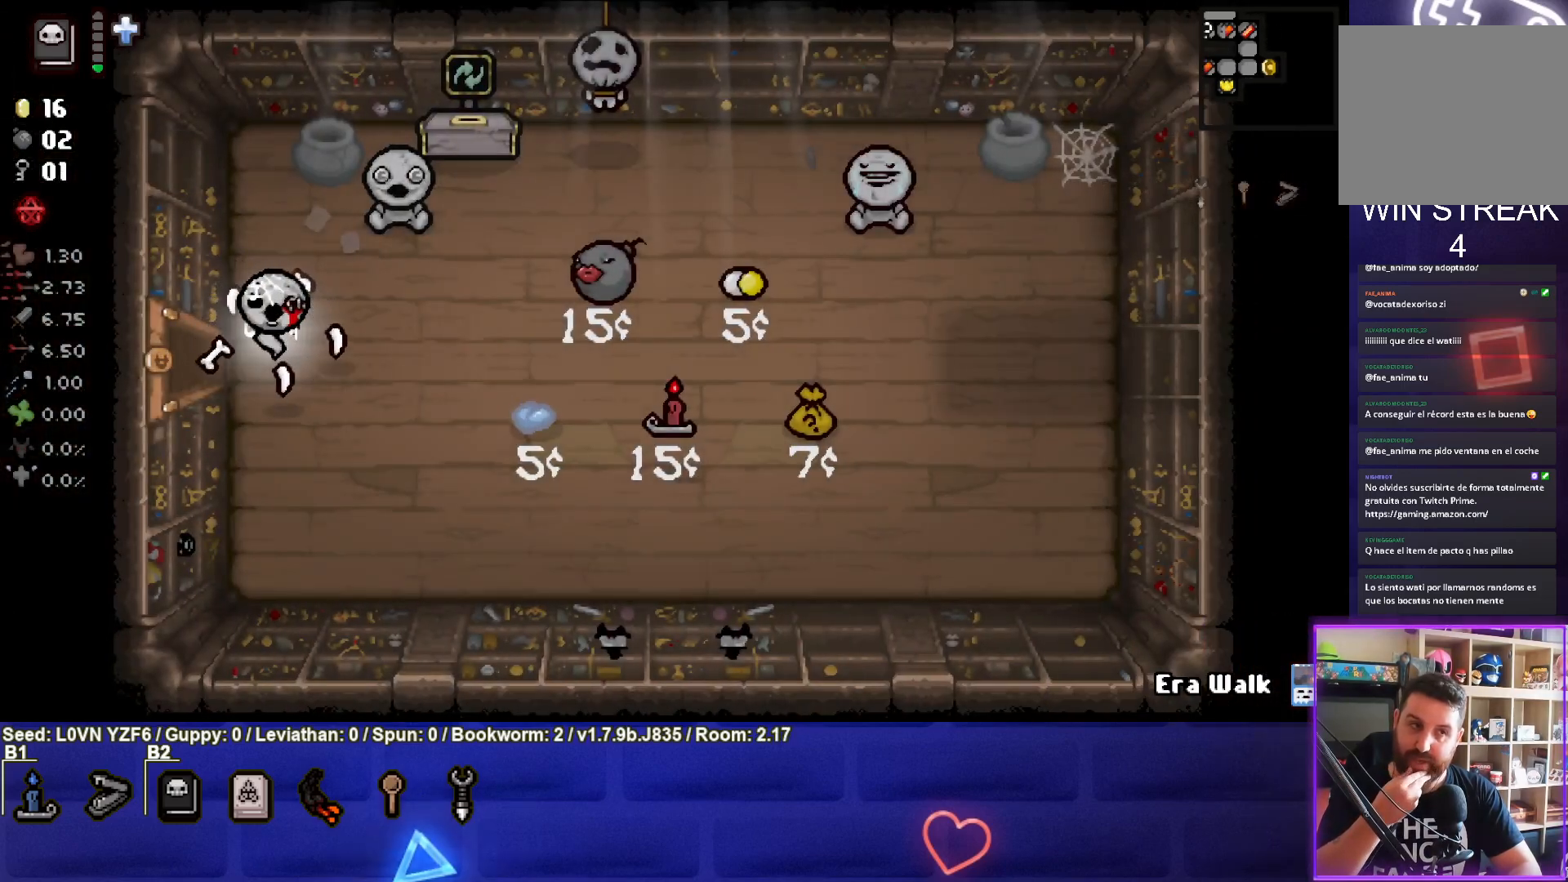
{"buttons": [], "left_stick": "center", "events": []}
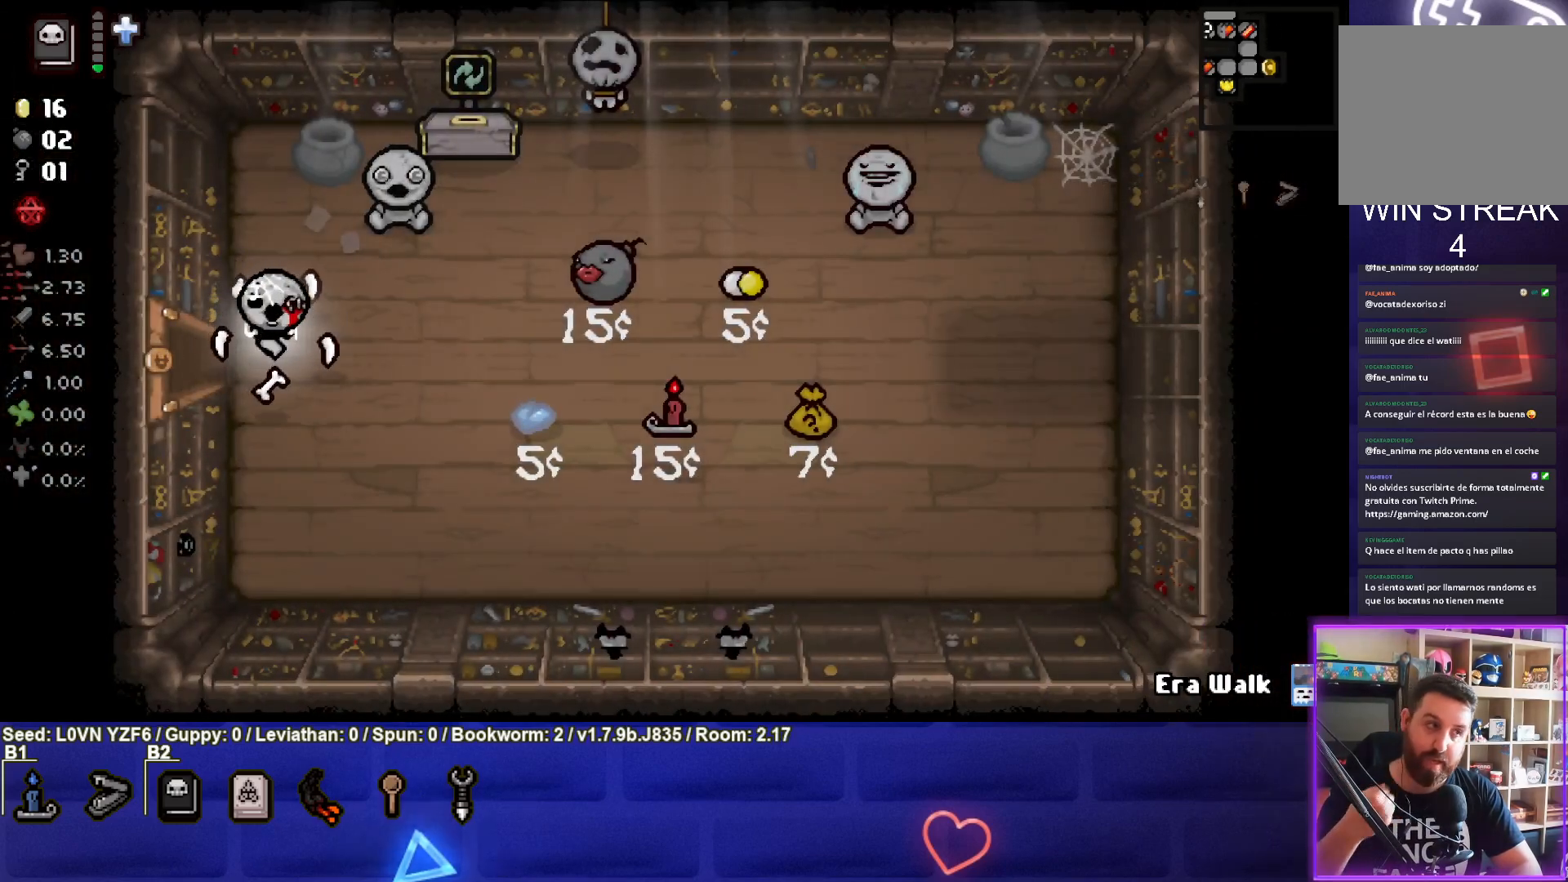
{"buttons": [], "left_stick": "center", "events": []}
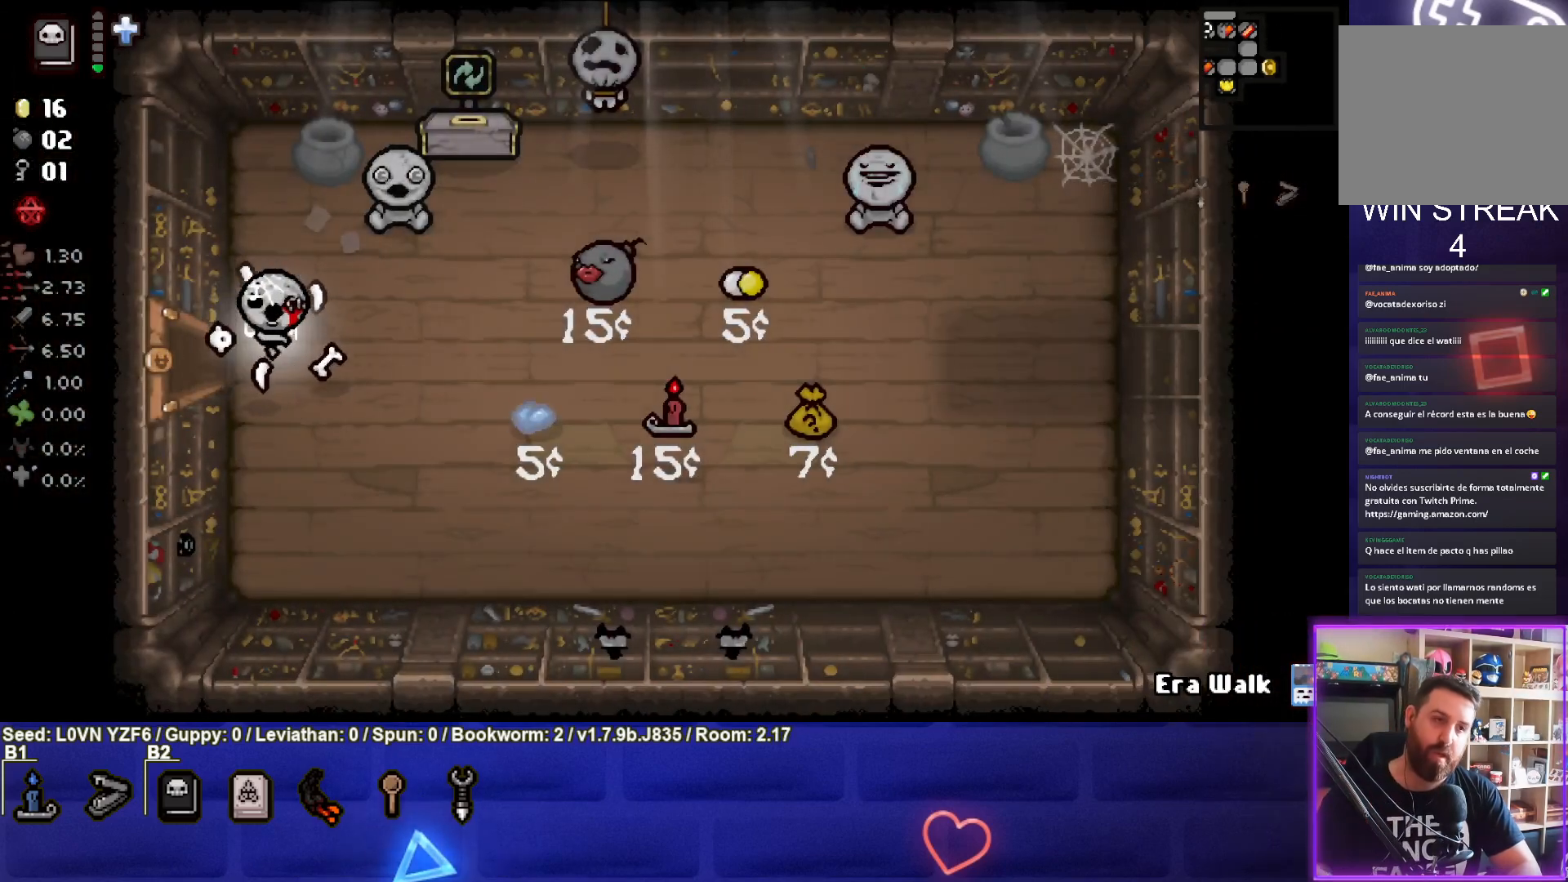
{"buttons": [], "left_stick": "center", "events": []}
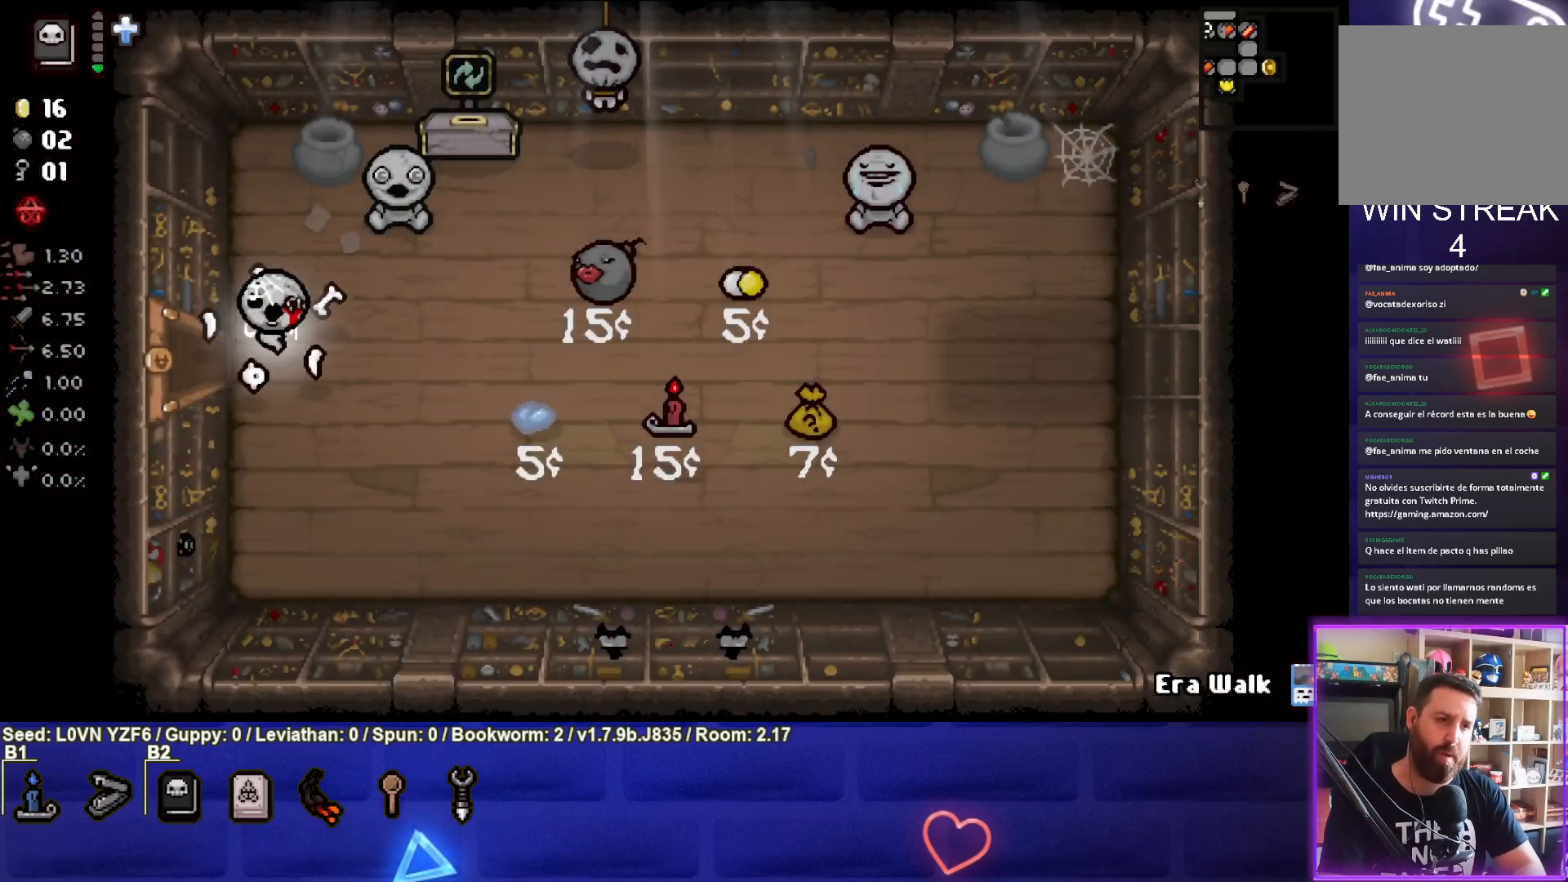
{"buttons": [], "left_stick": "center", "events": [[67, "left_stick", "up"], [317, "left_stick", "center"]]}
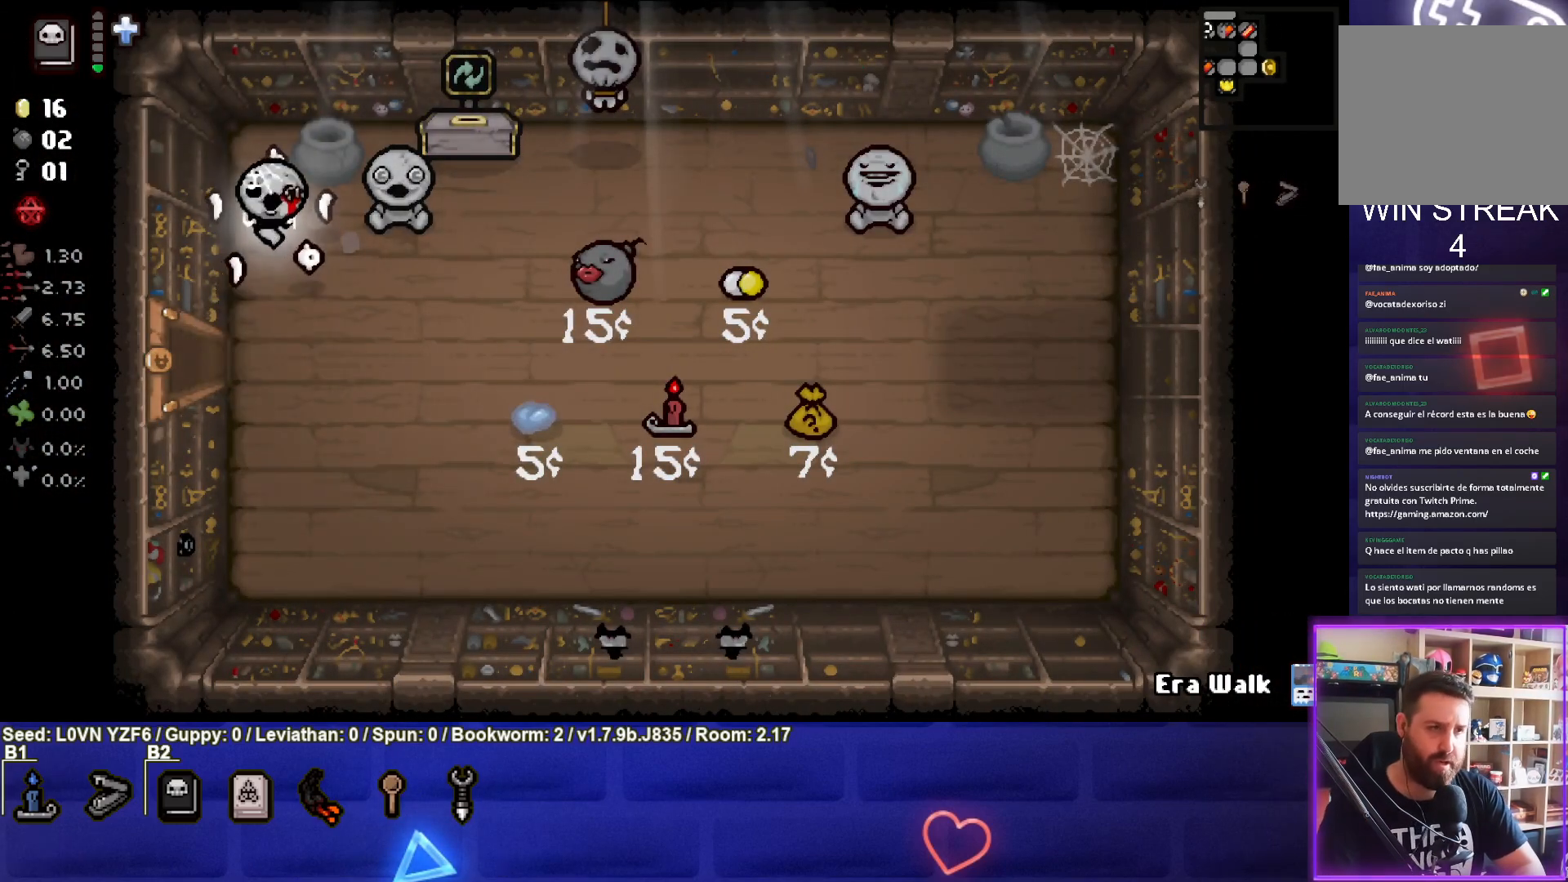
{"buttons": [], "left_stick": "center", "events": [[67, "left_stick", "right"], [133, "left_stick", "center"]]}
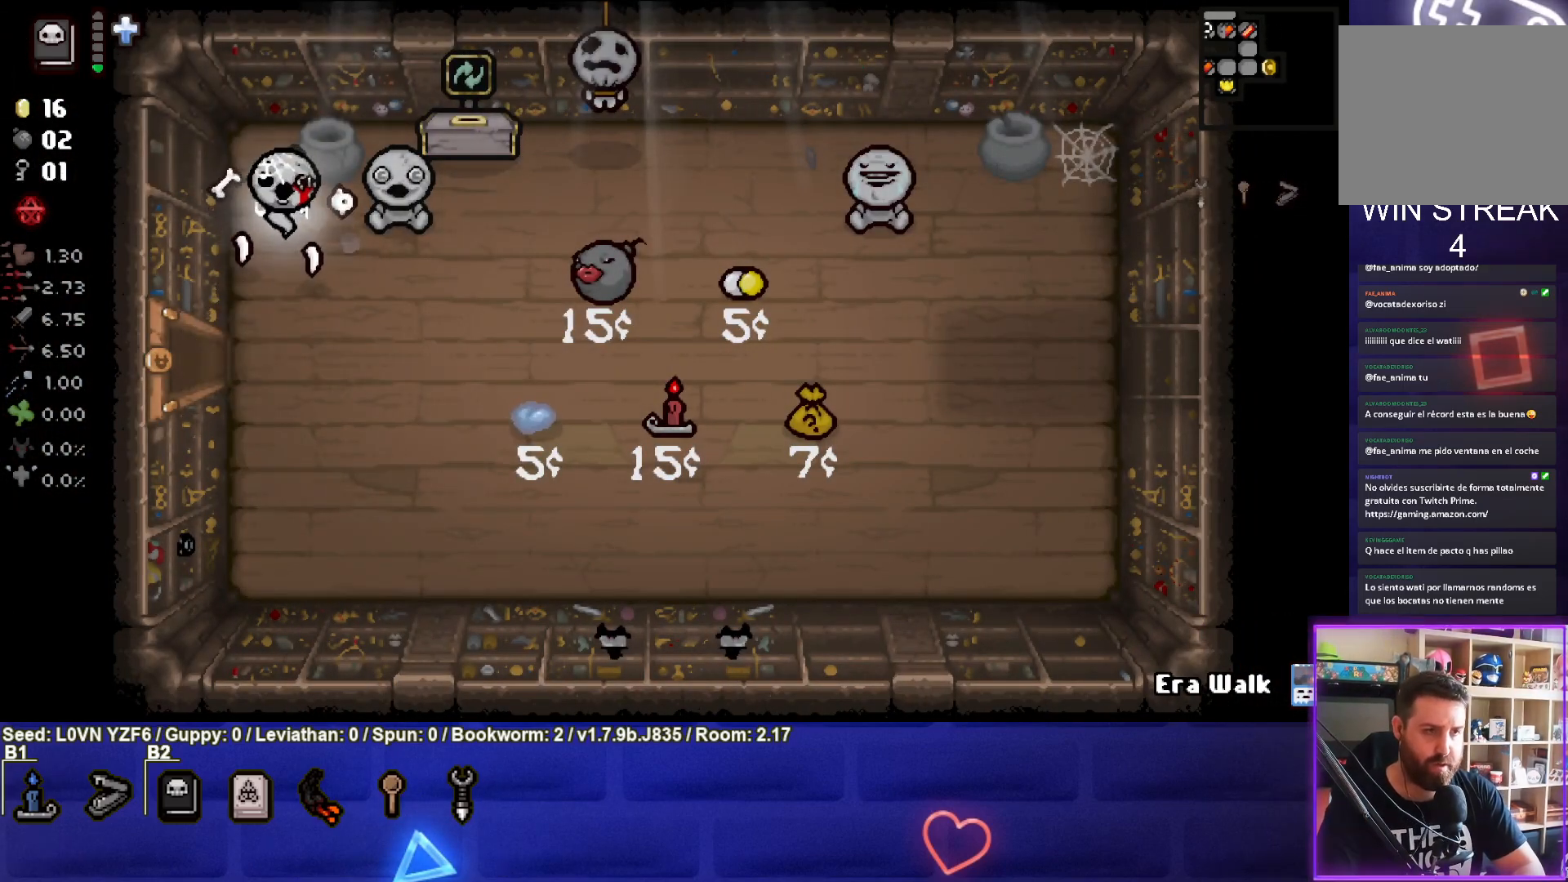
{"buttons": [], "left_stick": "center", "events": []}
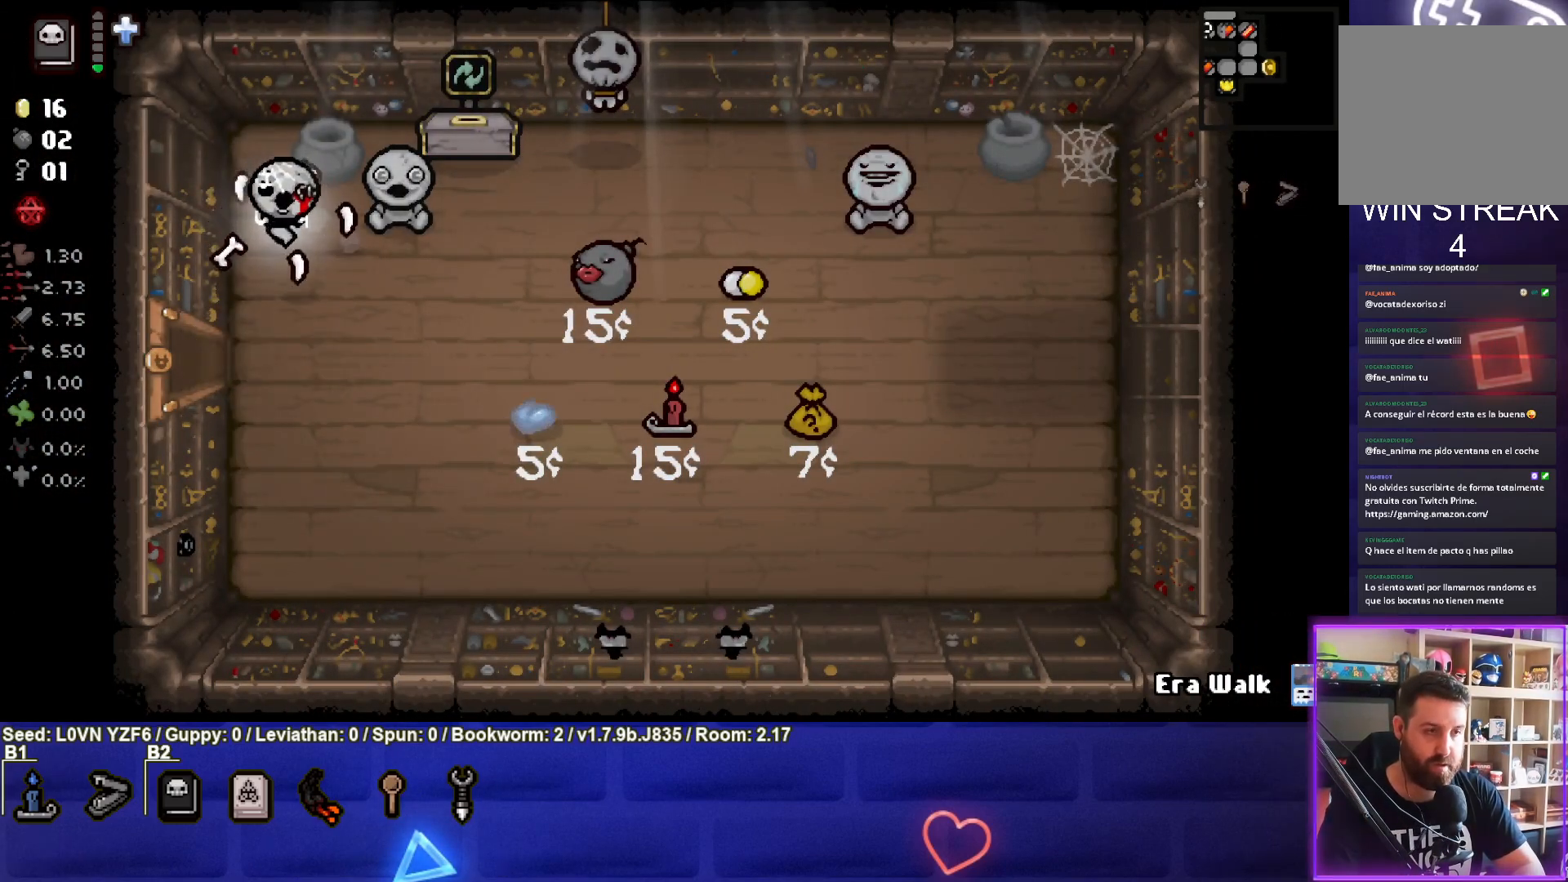
{"buttons": [], "left_stick": "down-right", "events": [[17, "L1", "down"], [33, "left_stick", "down"], [133, "L1", "up"], [450, "left_stick", "down-right"]]}
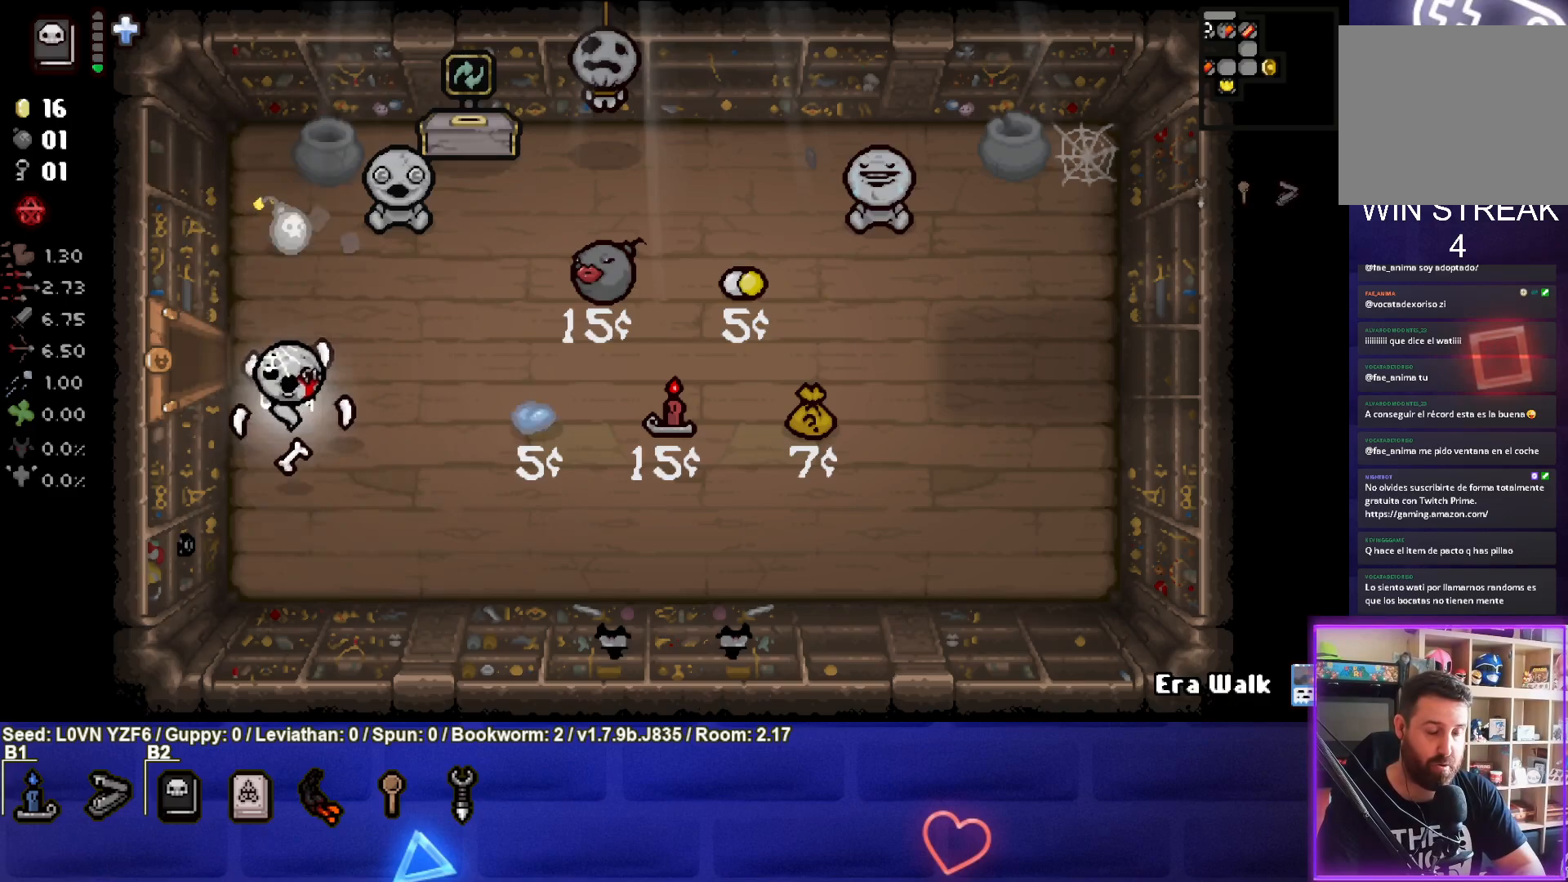
{"buttons": [], "left_stick": "center", "events": [[233, "left_stick", "center"]]}
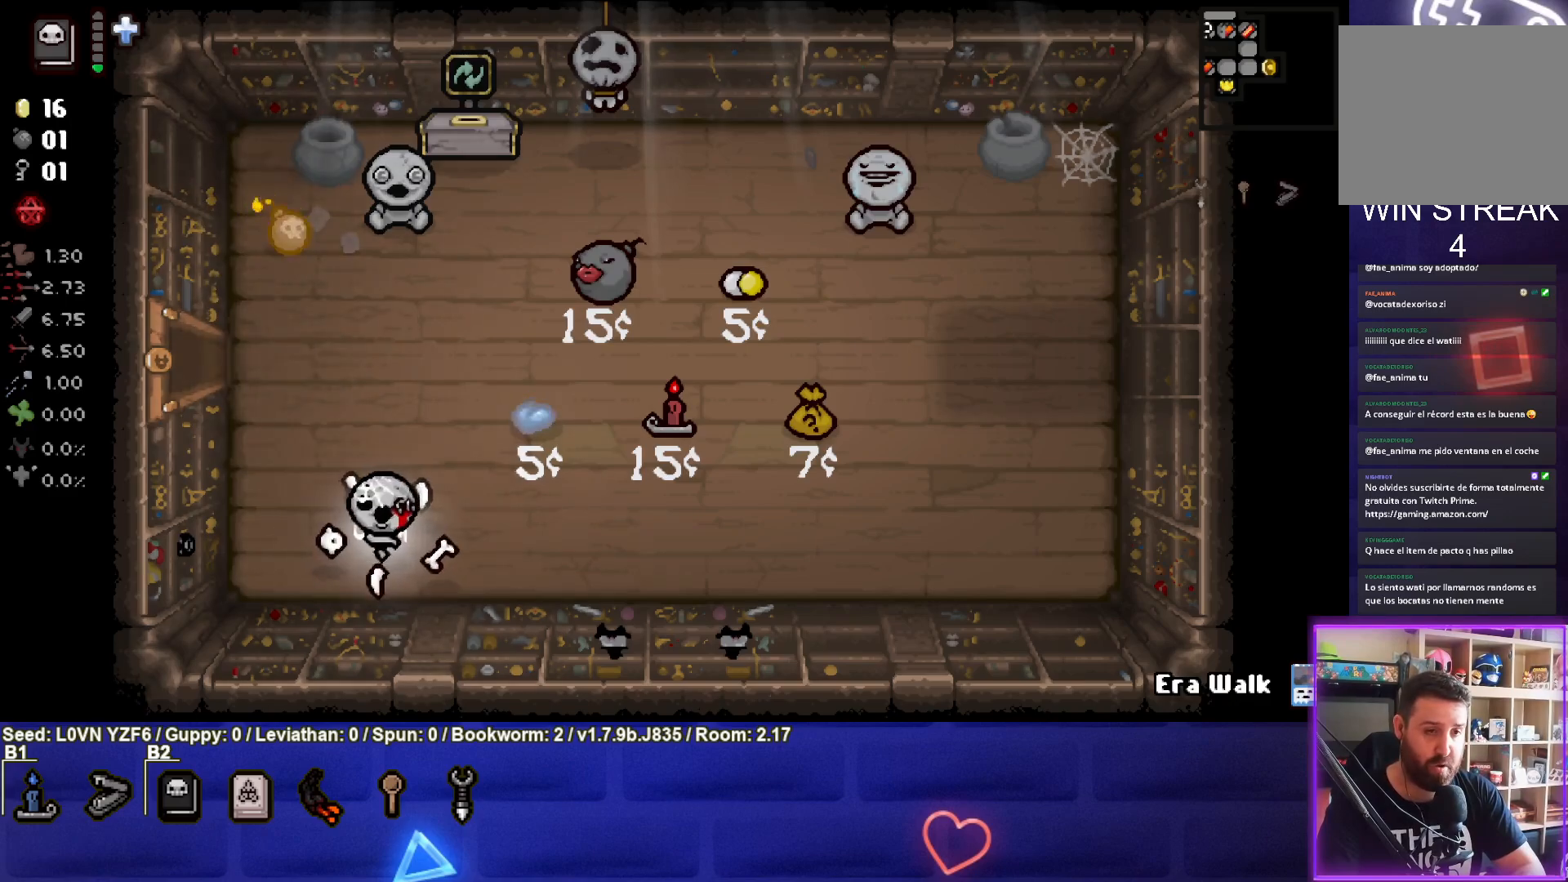
{"buttons": [], "left_stick": "center", "events": []}
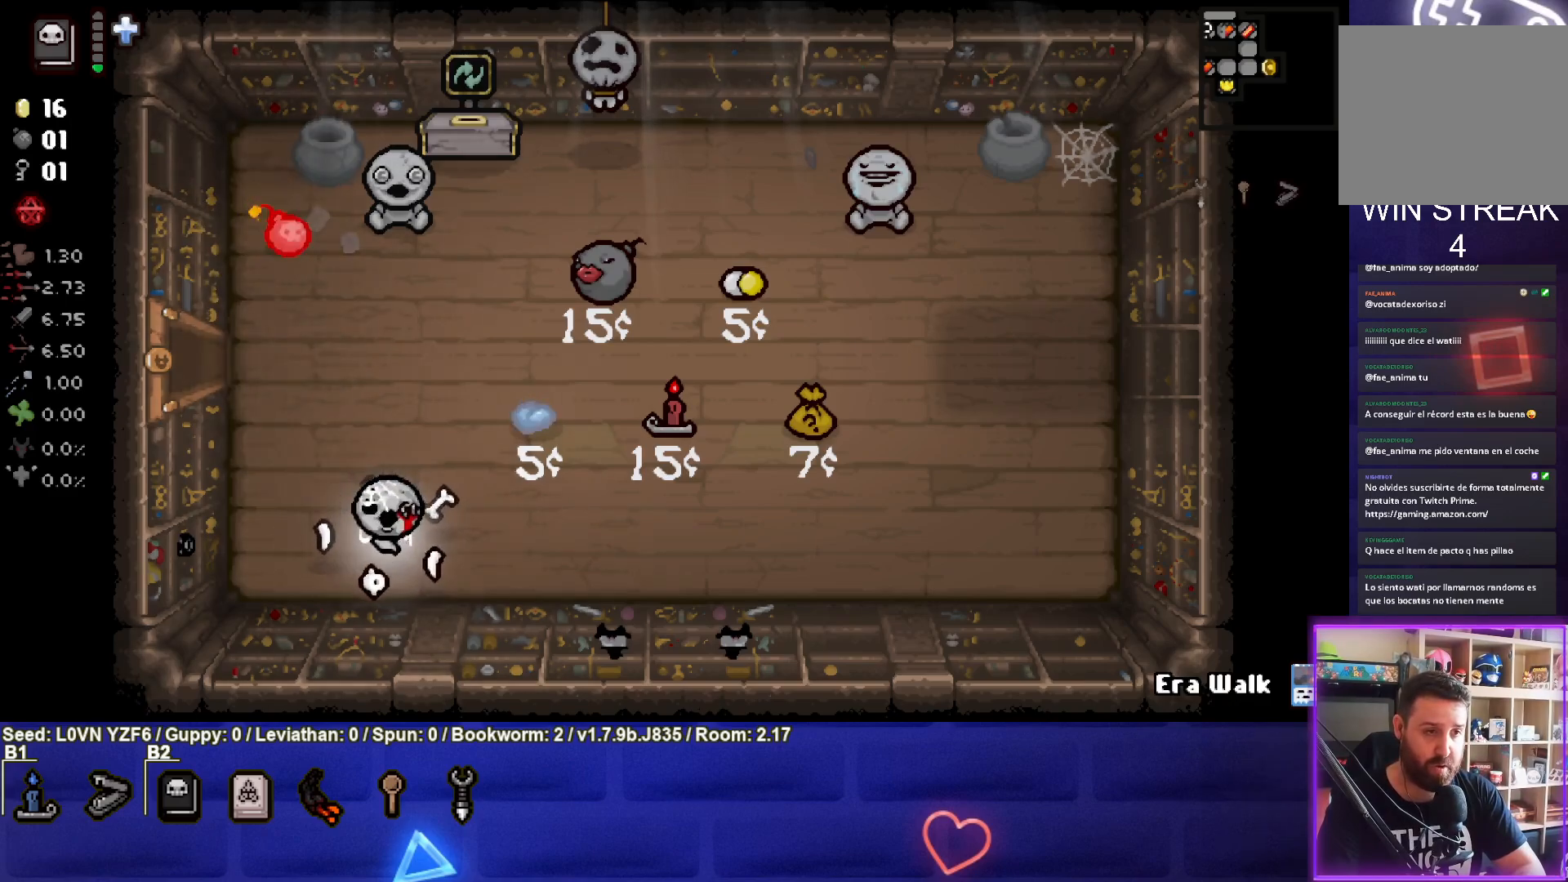
{"buttons": [], "left_stick": "center", "events": [[67, "left_stick", "left"], [217, "left_stick", "center"], [317, "left_stick", "up"], [467, "left_stick", "center"]]}
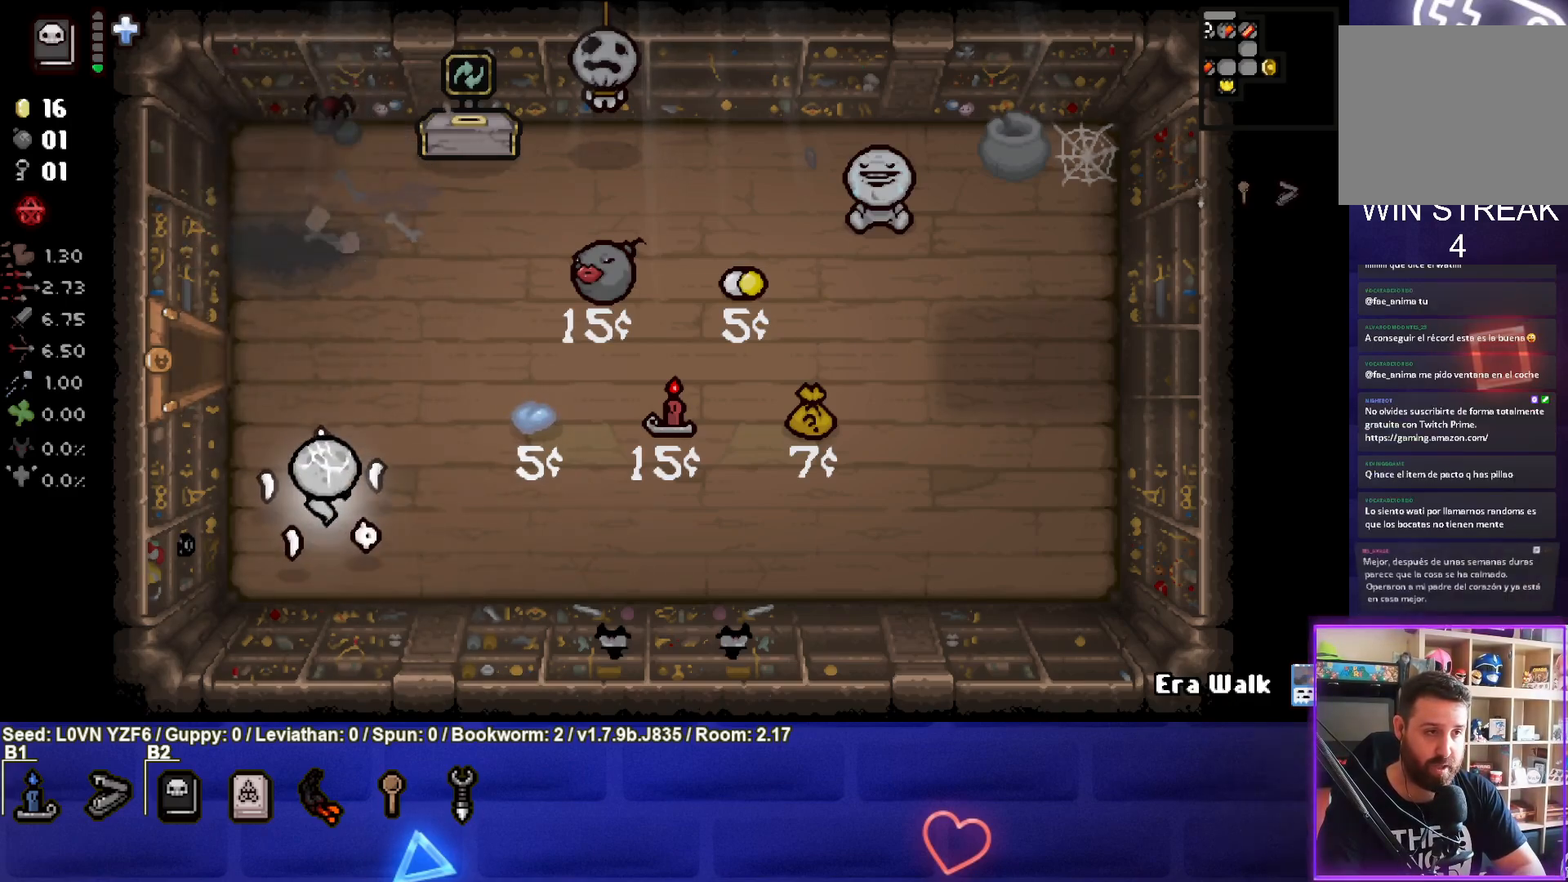
{"buttons": ["TRIANGLE"], "left_stick": "center", "events": [[33, "TRIANGLE", "down"]]}
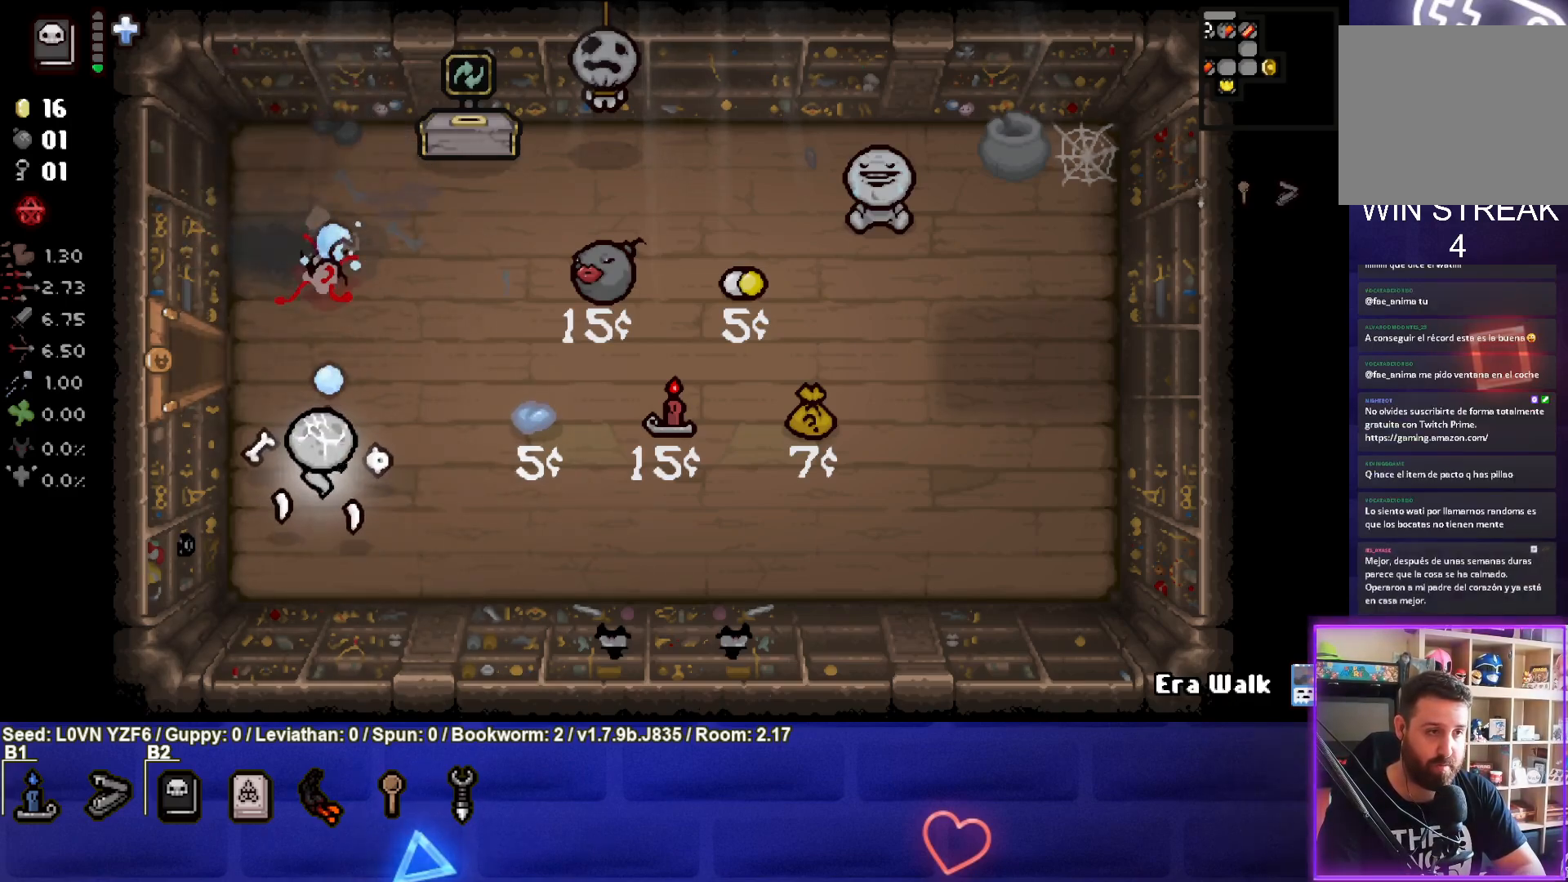
{"buttons": [], "left_stick": "up-right", "events": [[150, "TRIANGLE", "up"], [183, "left_stick", "up"], [367, "left_stick", "up-right"]]}
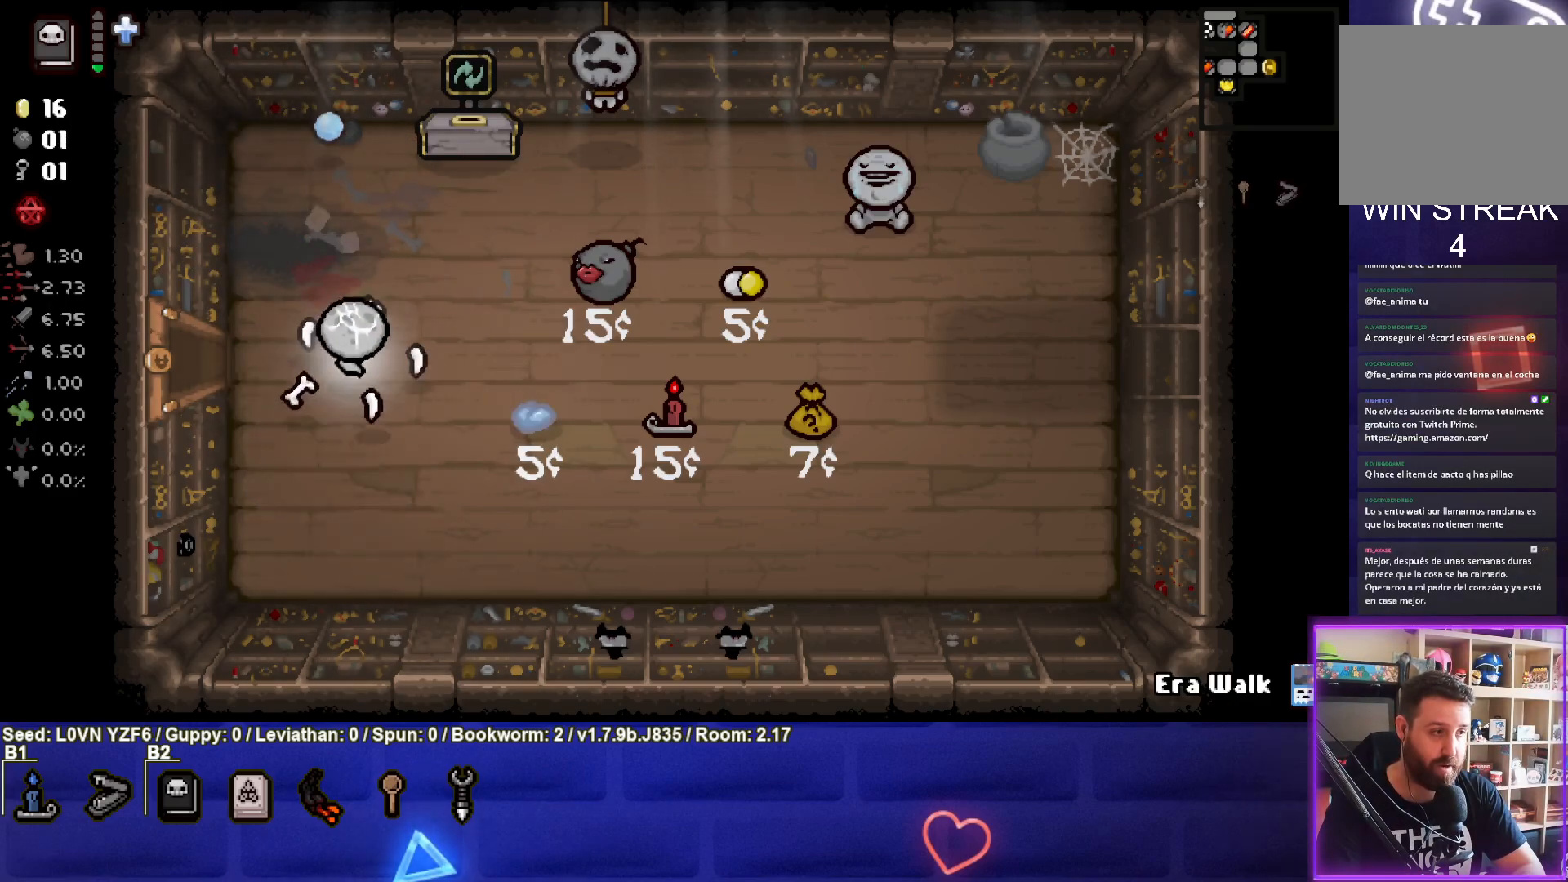
{"buttons": [], "left_stick": "center", "events": [[83, "left_stick", "center"], [283, "left_stick", "left"], [450, "left_stick", "center"]]}